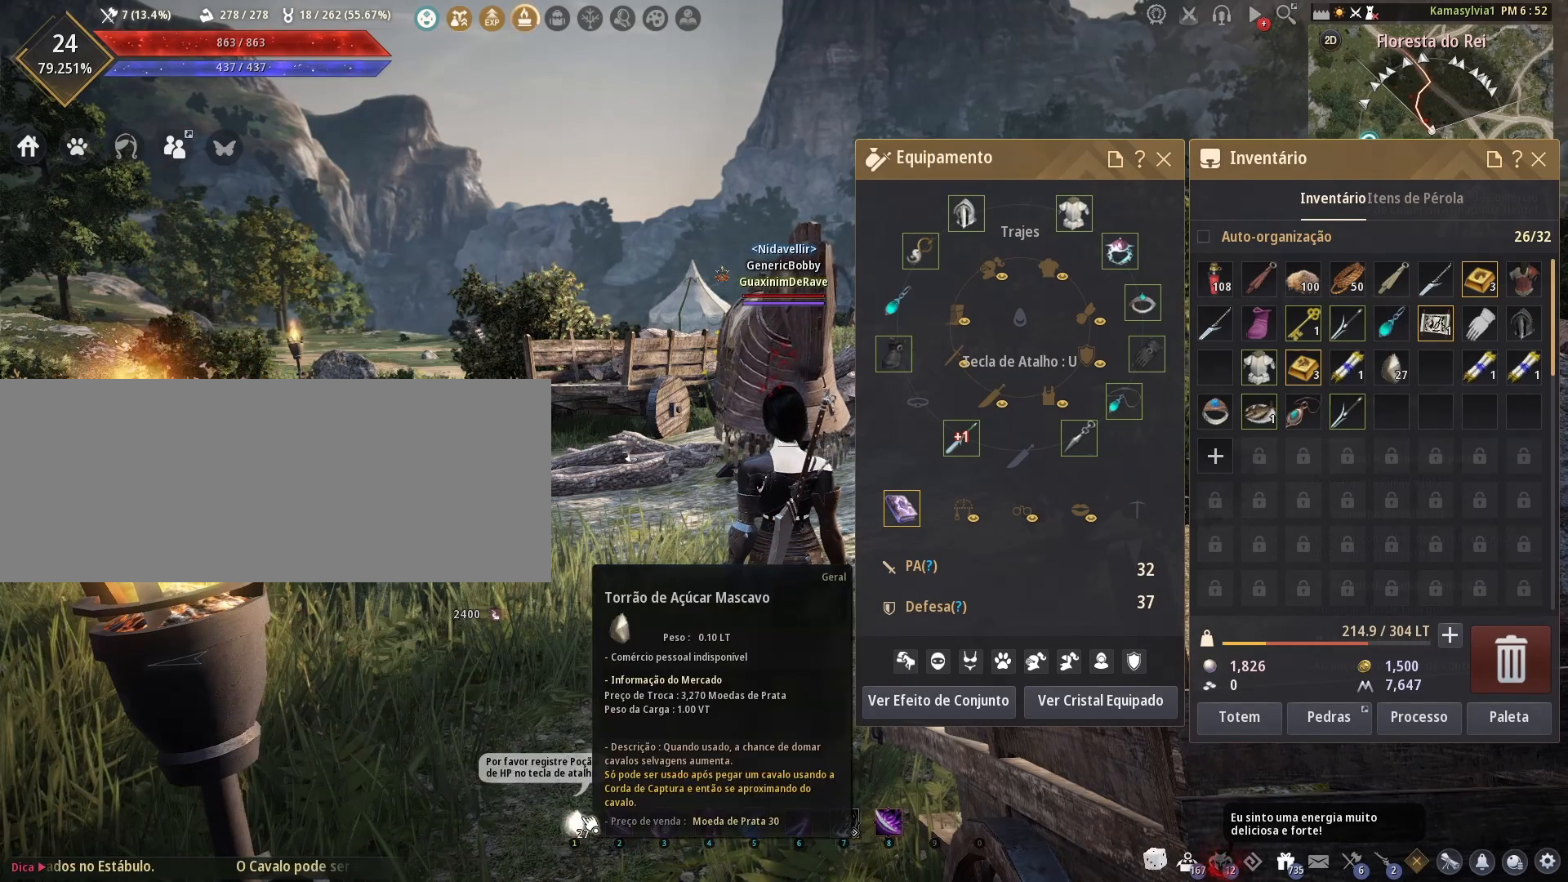
Gameplay with keyboard and mouse; each line is a JSON object with the keys and mouse buttons held at the frame after it. "events" lists presses ("down") and releases ("up") of "a", "c", "d", "e", "f", "q", "s", "shift", "space", "tab", "w", "mouse_left" and "mouse_right" between this image and that frame as [ms after this image, input, new state], when the widget could be followed in between. "mouse_left", "mouse_right" = the "left", "right" buttons of the "mouse" list. No other keys are recorded. Mouse movement is not recorded.
{"keys": [], "mouse": [], "events": []}
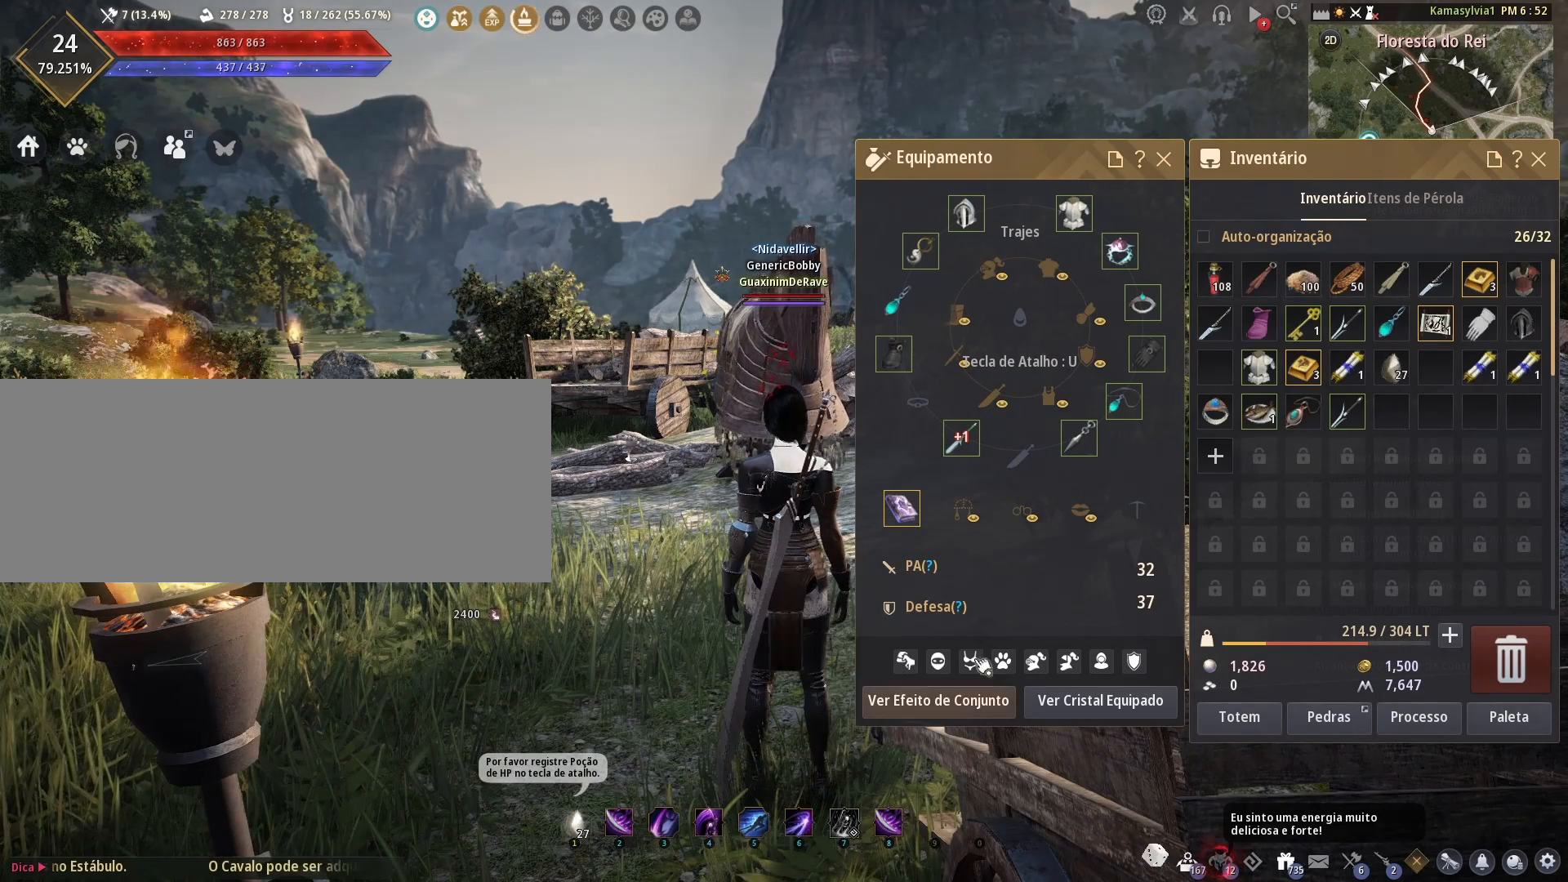
{"keys": [], "mouse": [], "events": []}
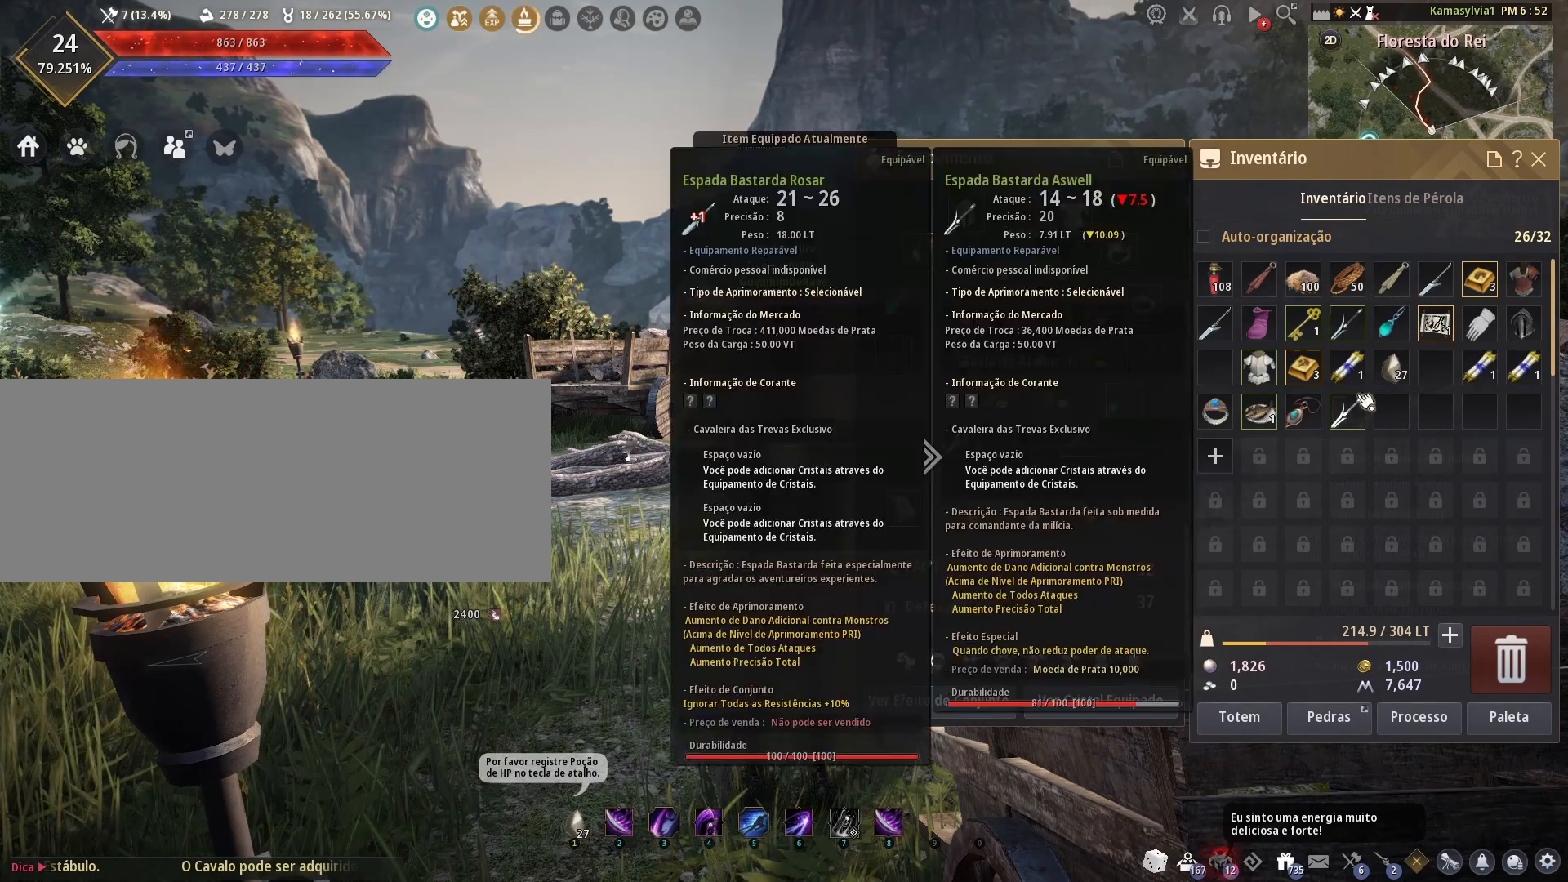
{"keys": [], "mouse": [], "events": []}
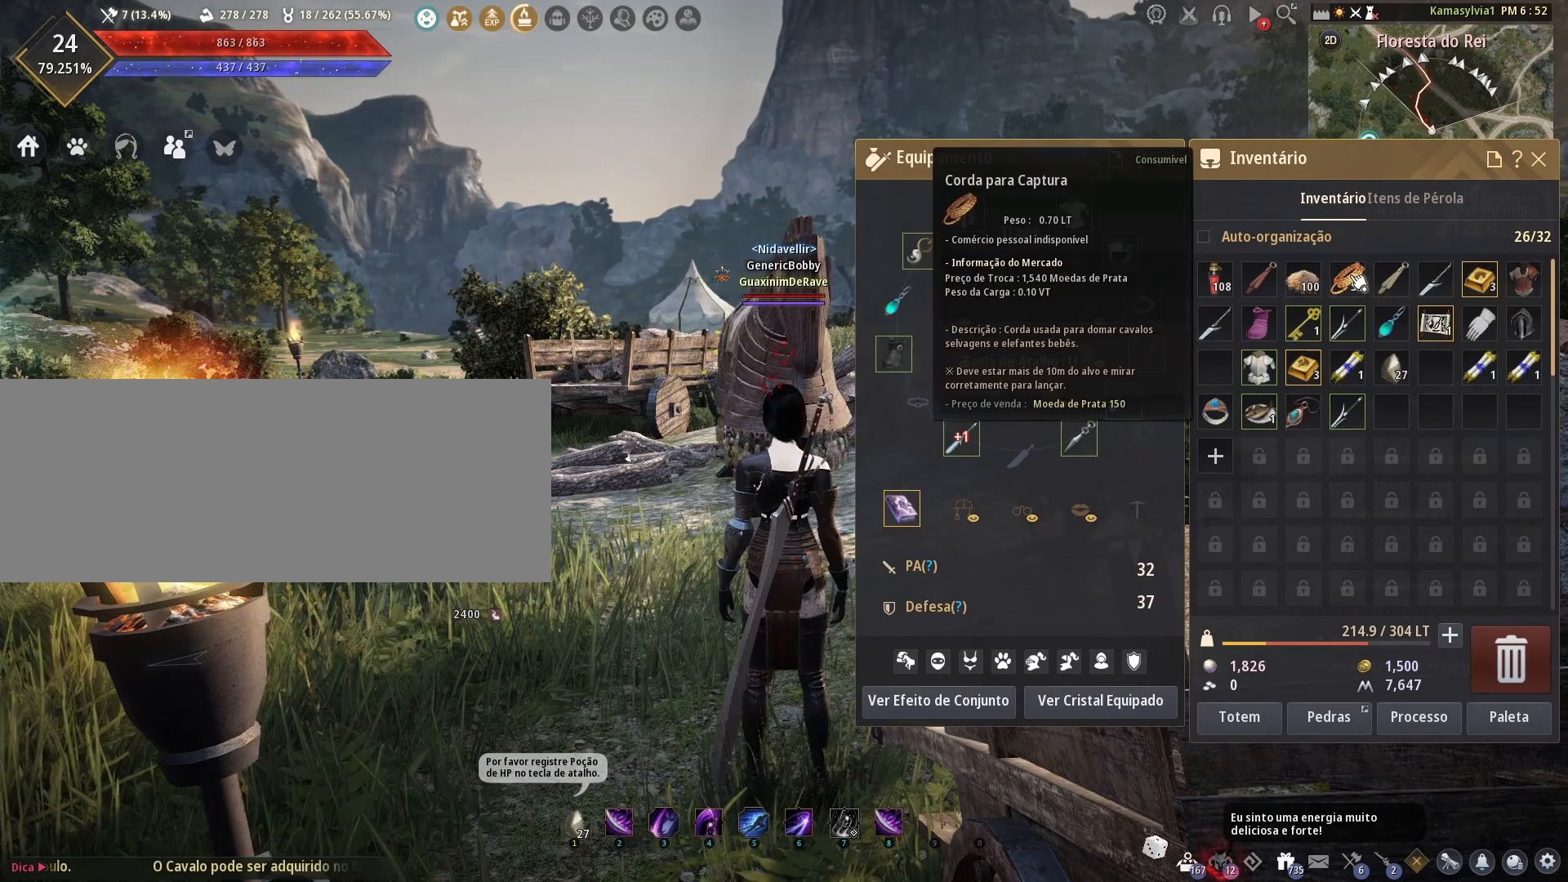
{"keys": [], "mouse": ["left"], "events": [[167, "mouse_left", "down"]]}
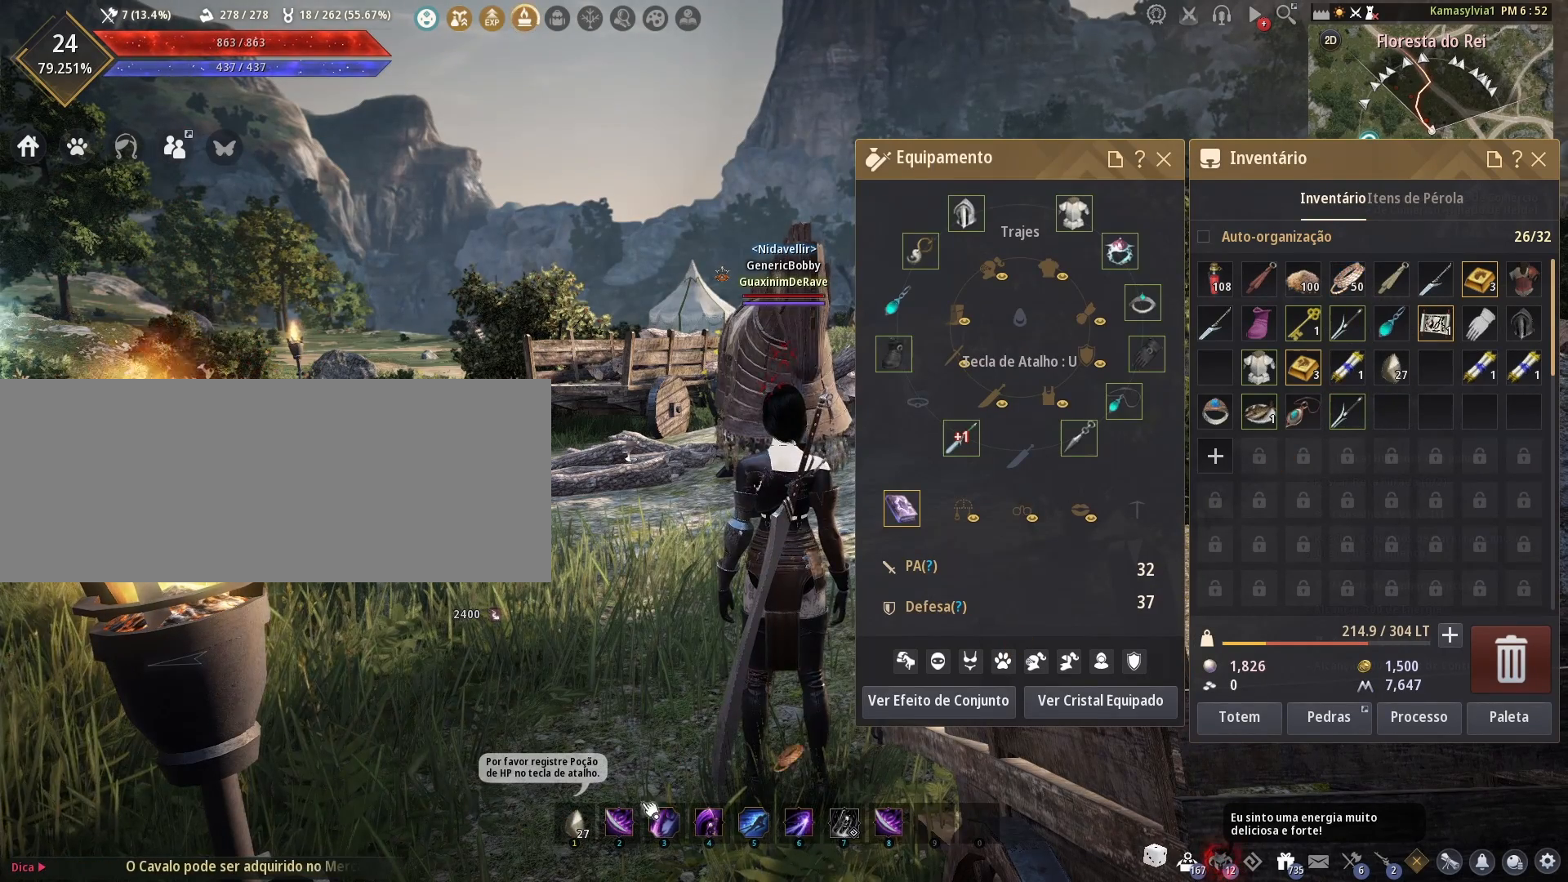
{"keys": [], "mouse": ["left"], "events": []}
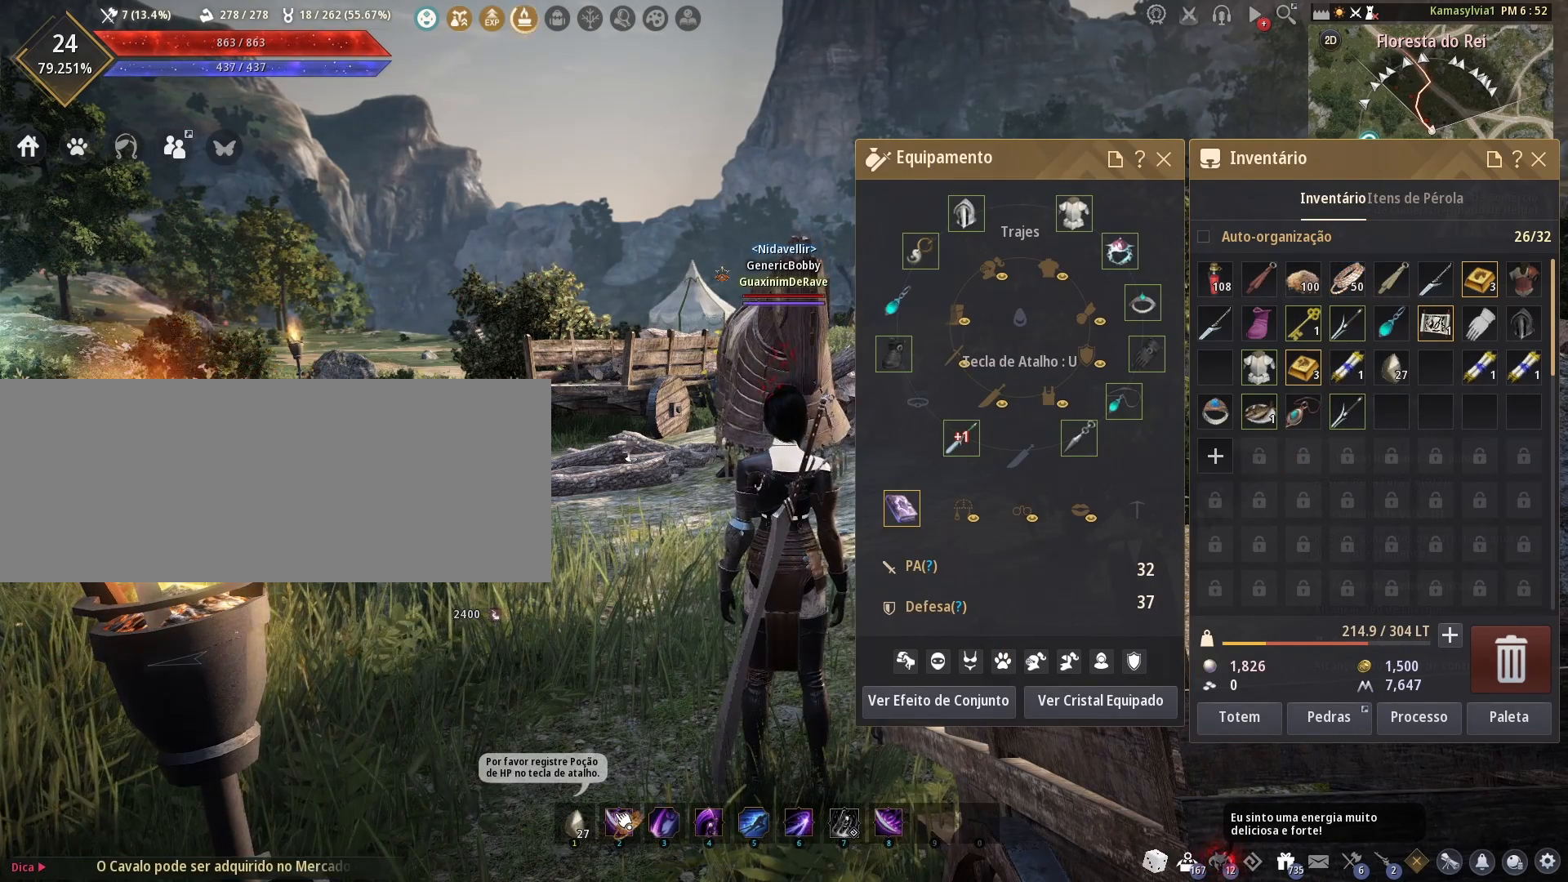
{"keys": [], "mouse": [], "events": [[83, "mouse_left", "up"], [250, "mouse_left", "down"], [375, "mouse_left", "up"]]}
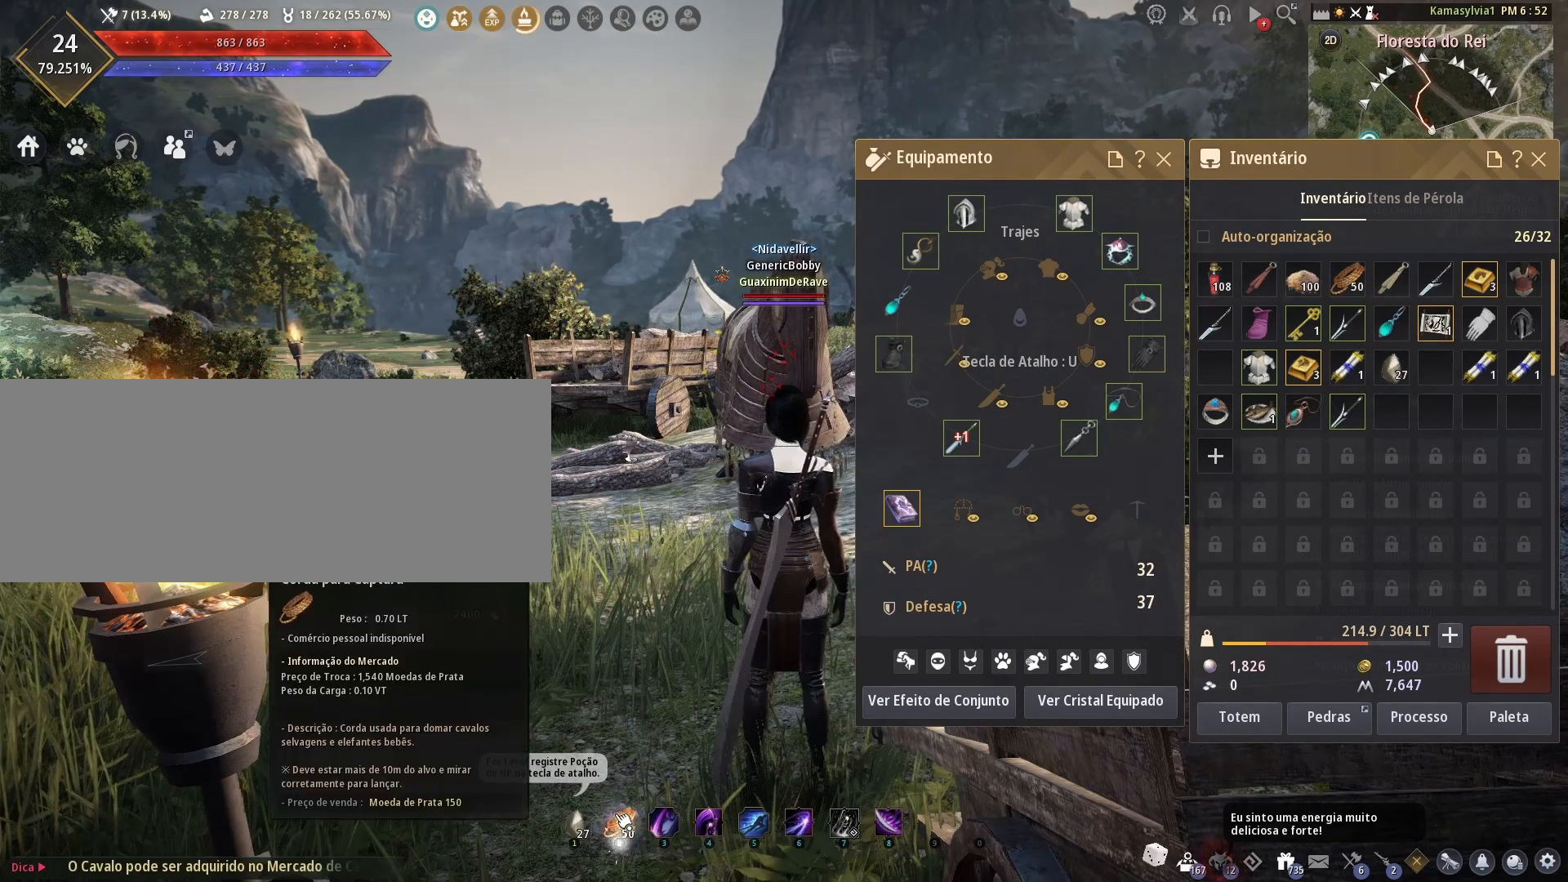
{"keys": [], "mouse": [], "events": []}
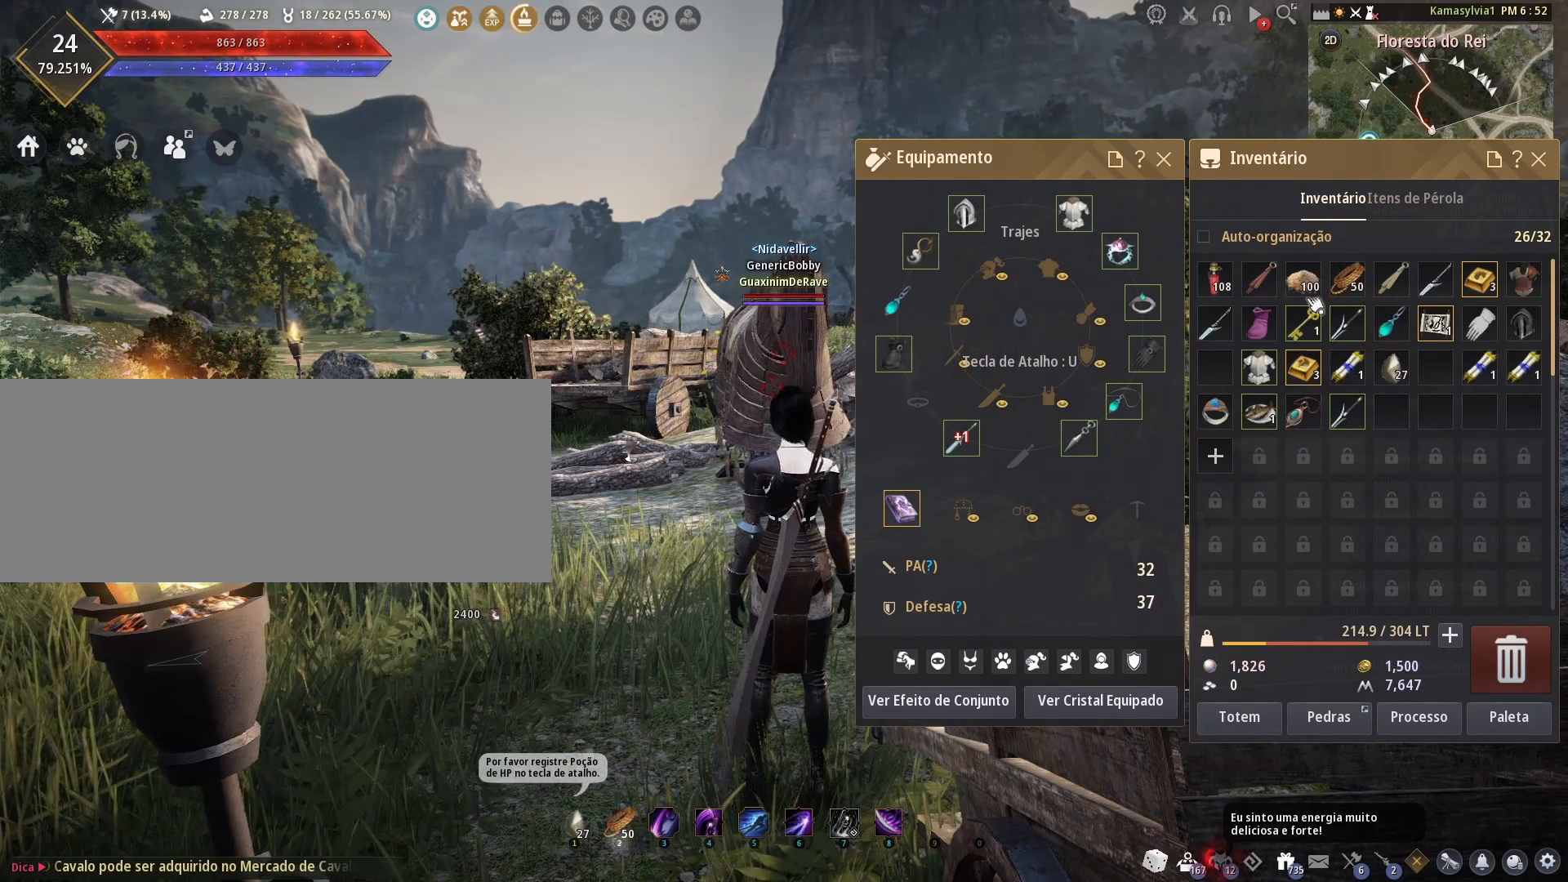
{"keys": [], "mouse": [], "events": []}
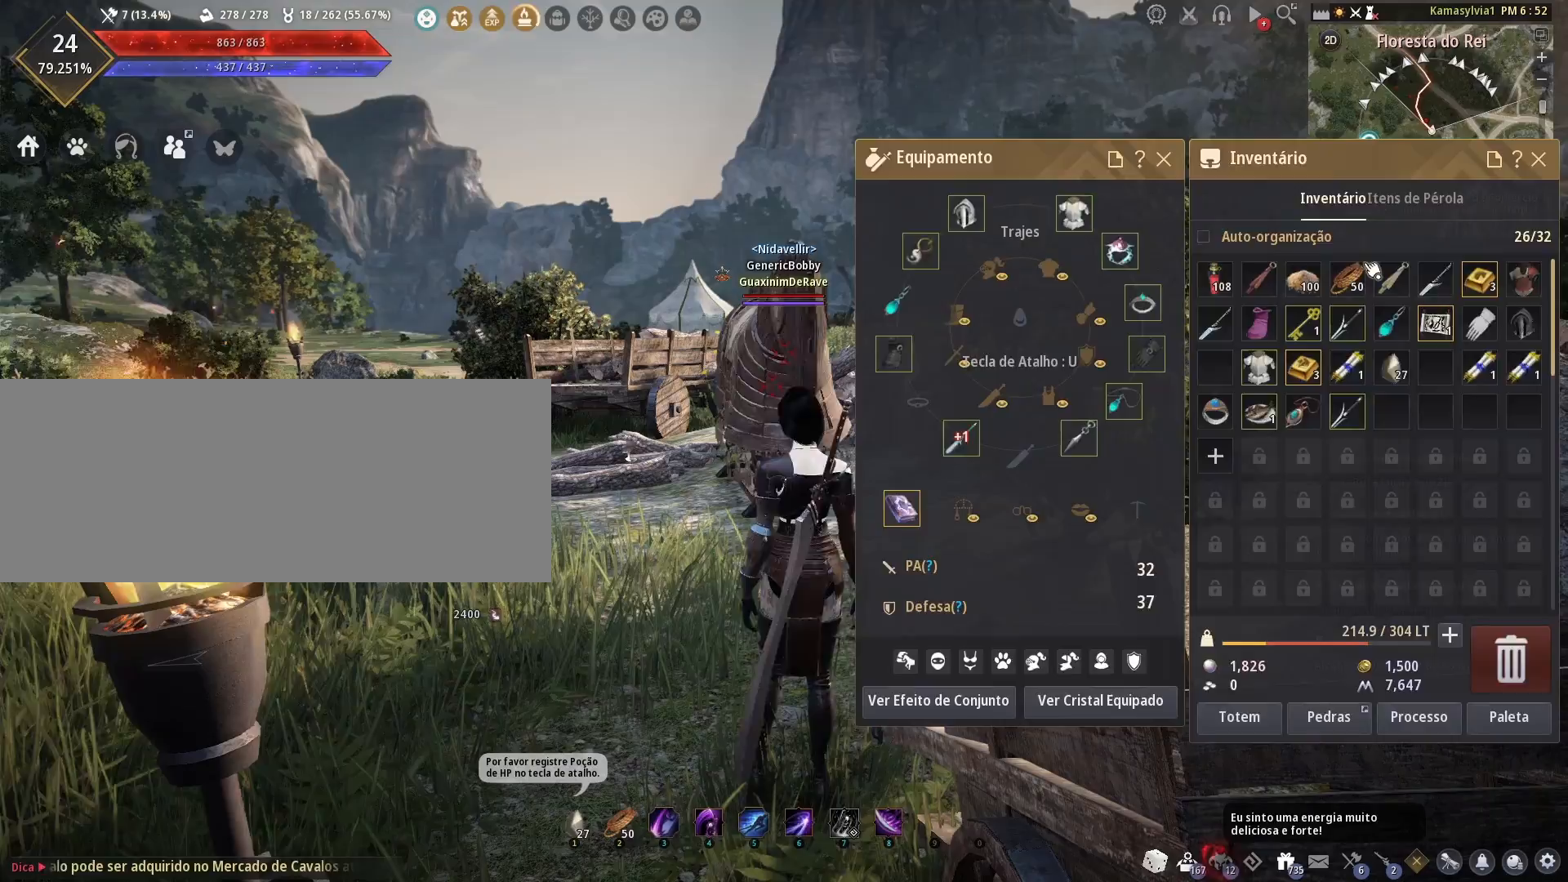
{"keys": [], "mouse": [], "events": []}
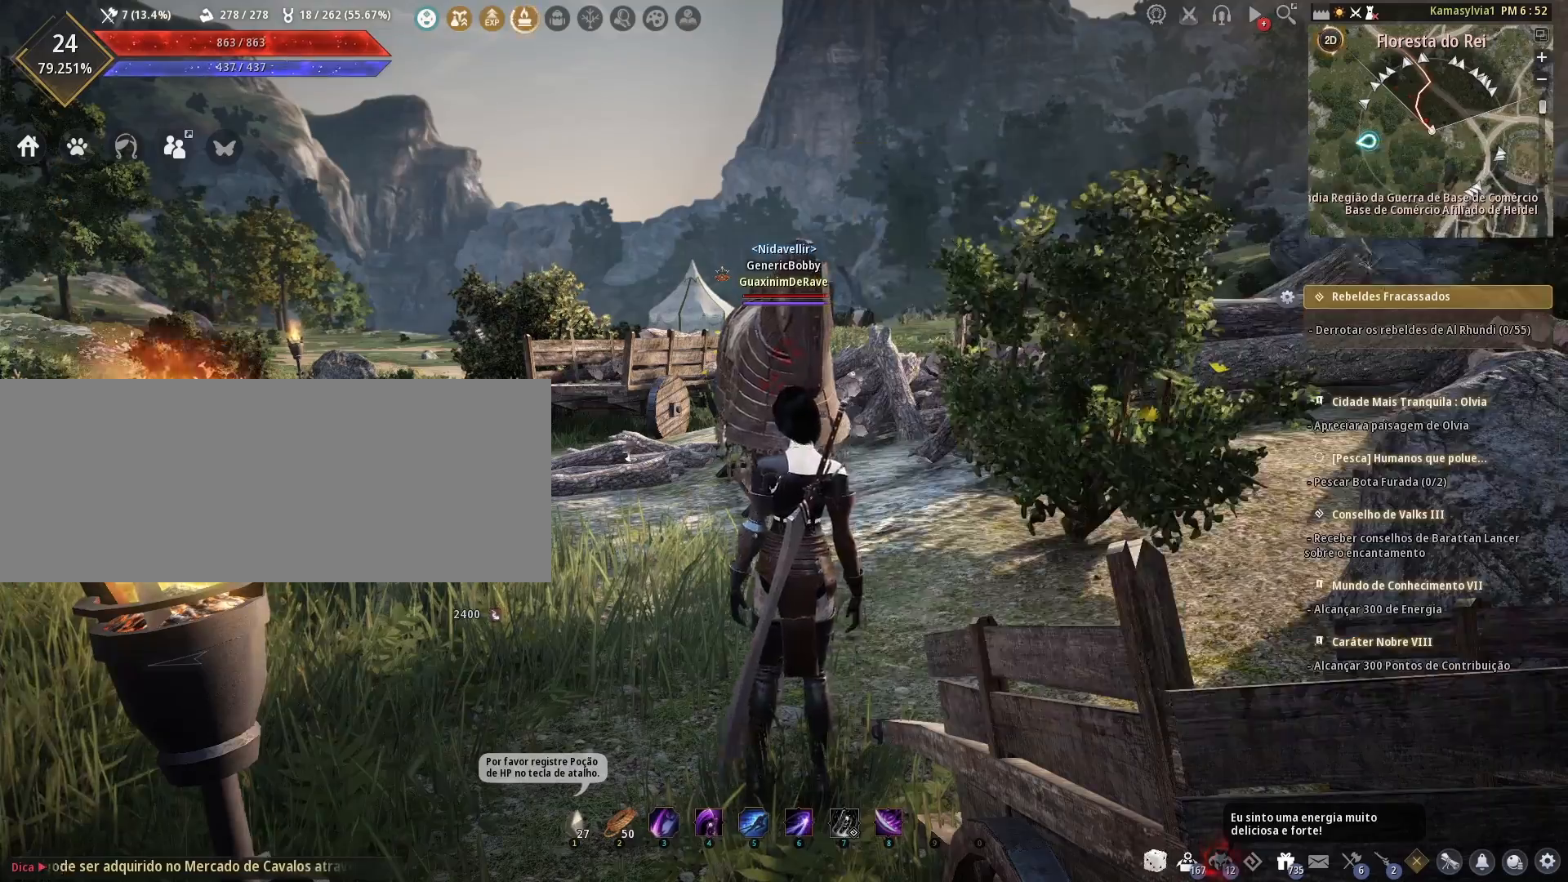
{"keys": [], "mouse": [], "events": []}
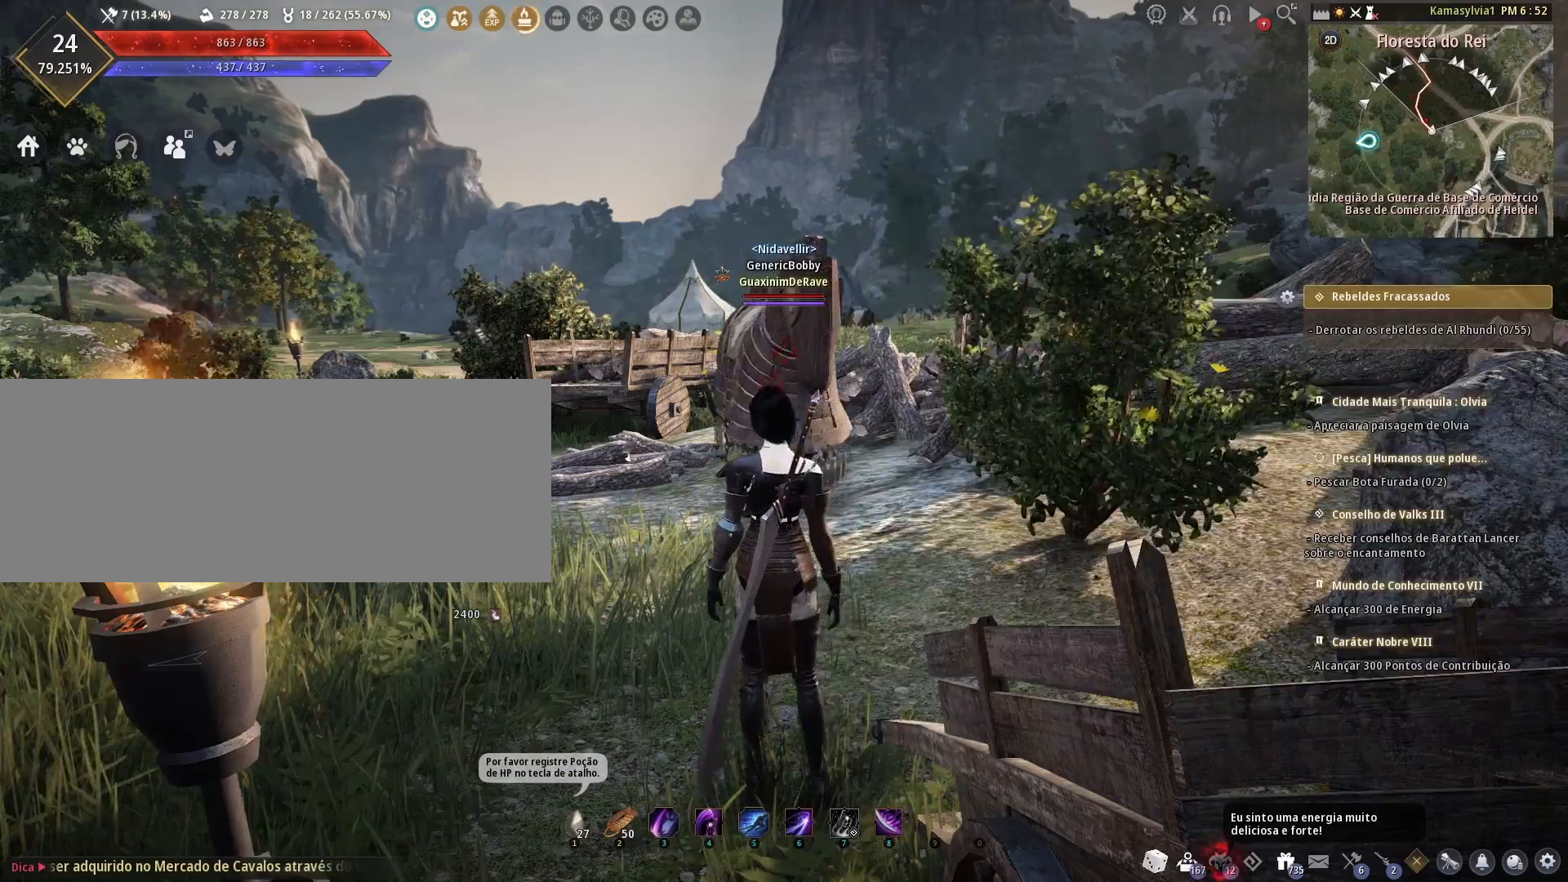
{"keys": [], "mouse": [], "events": []}
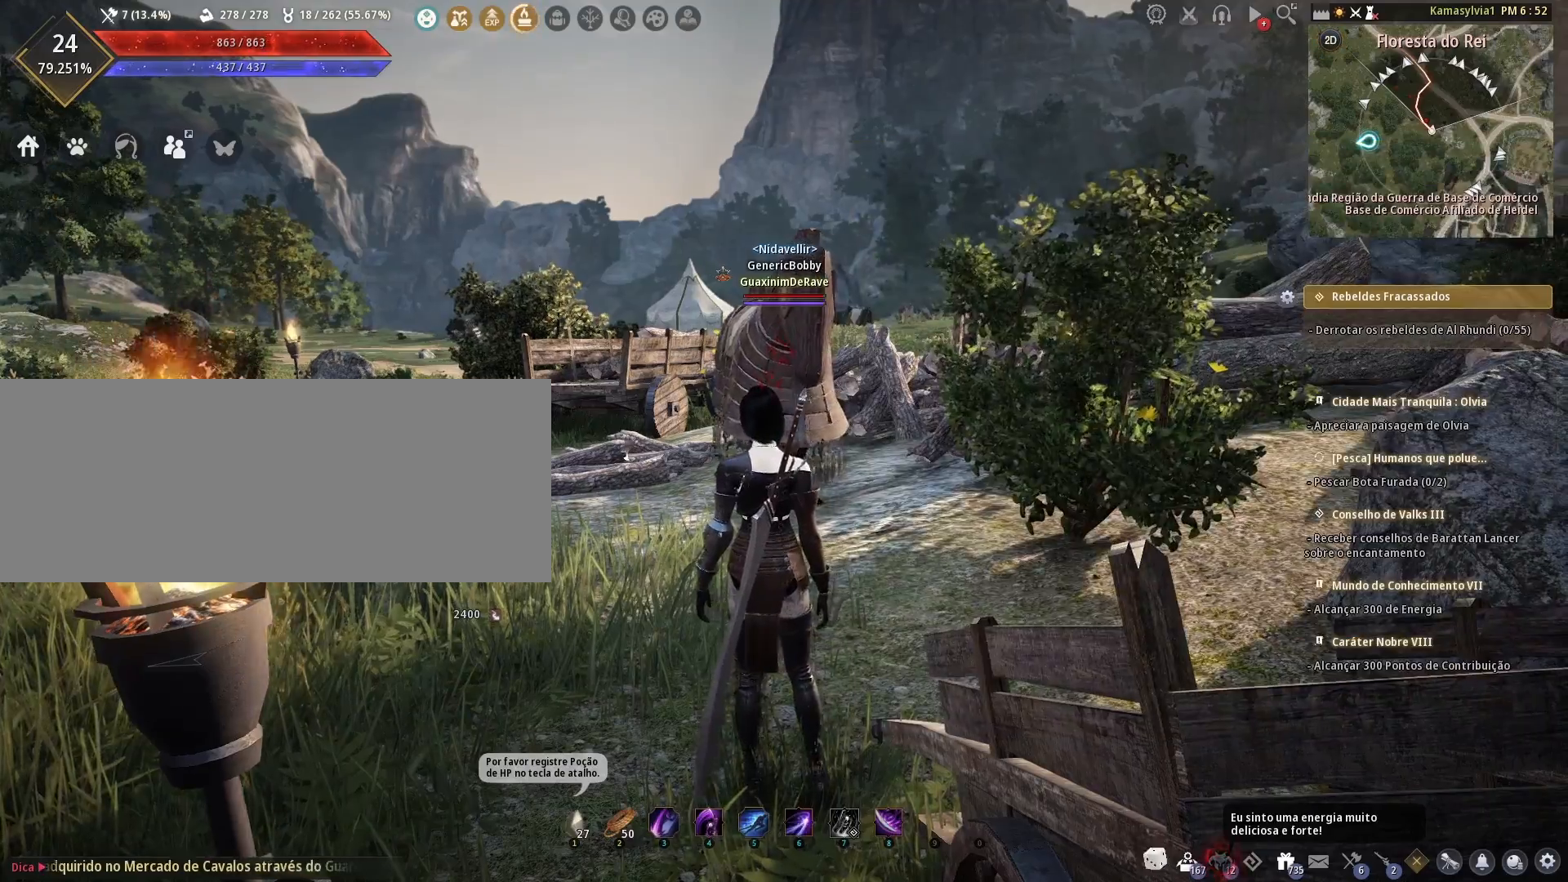
{"keys": ["w"], "mouse": [], "events": [[250, "w", "down"]]}
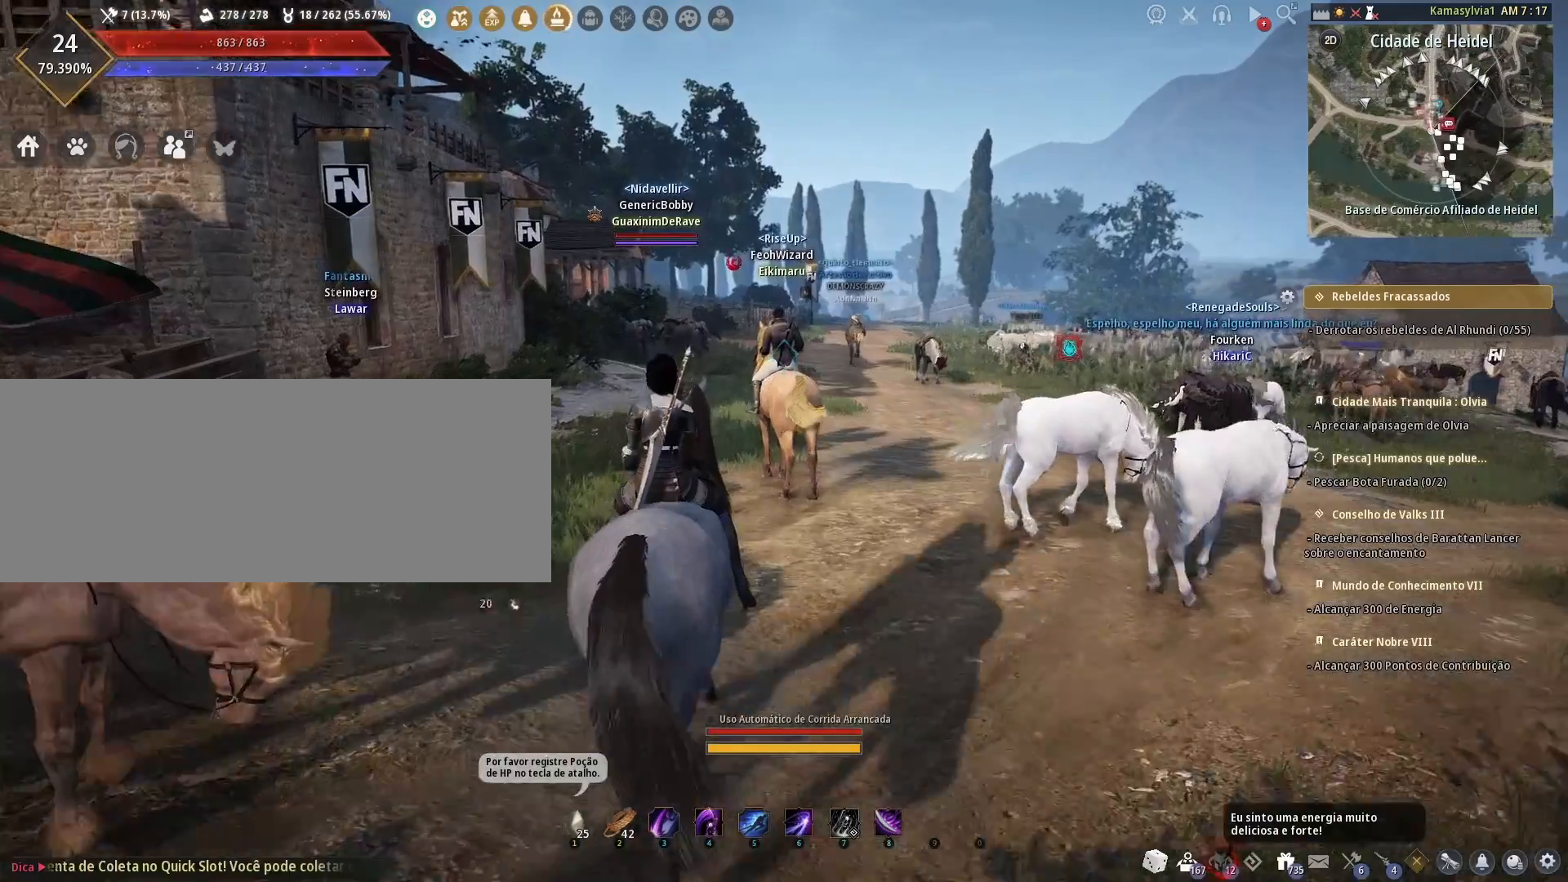
{"keys": ["w"], "mouse": [], "events": []}
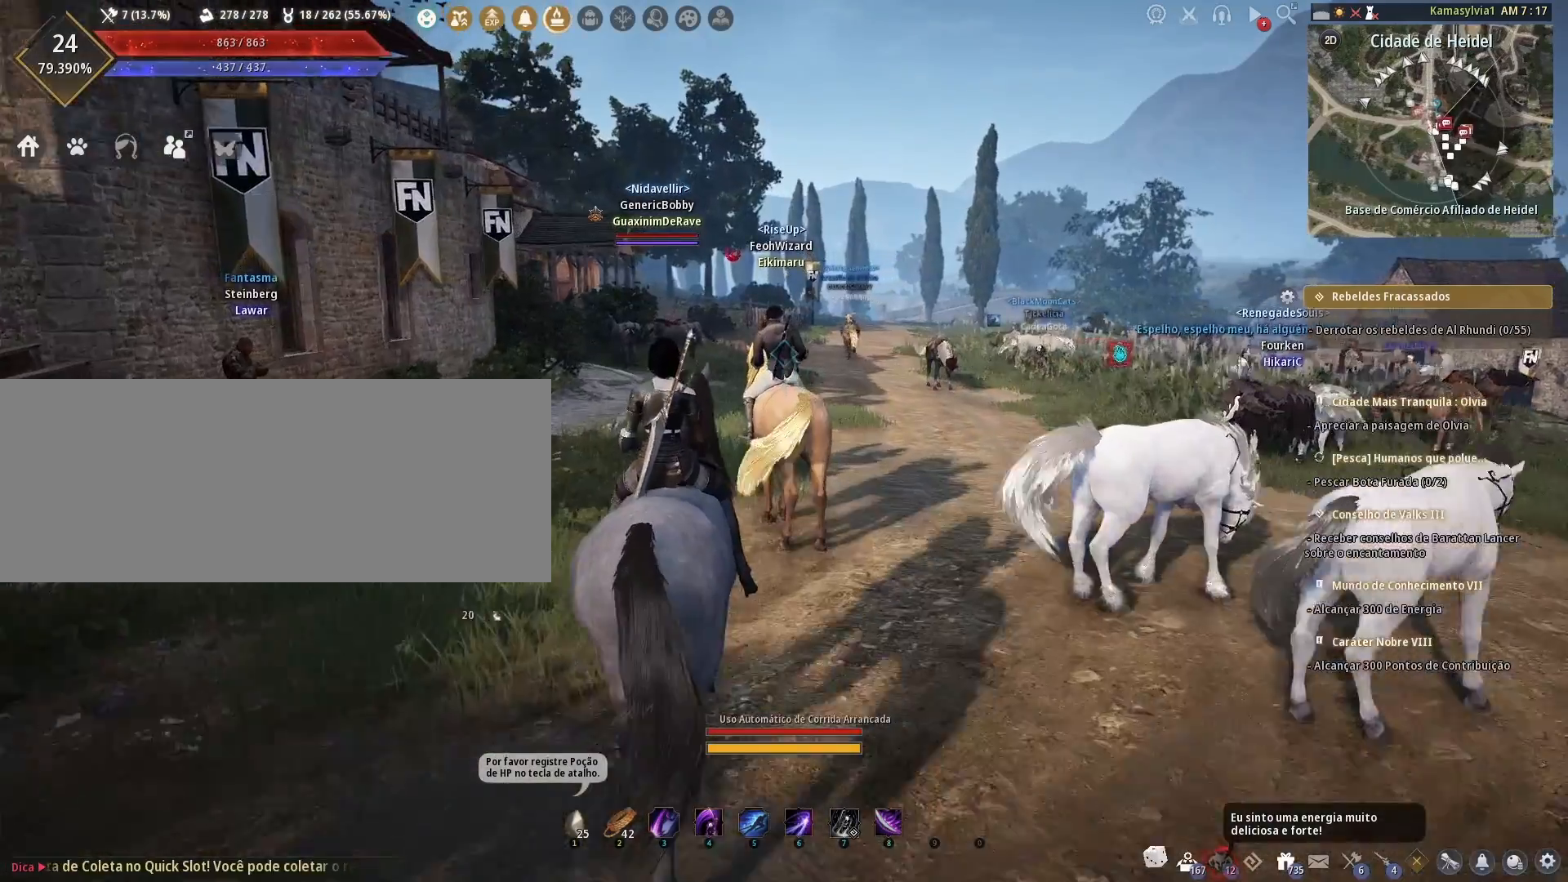
{"keys": ["w"], "mouse": [], "events": []}
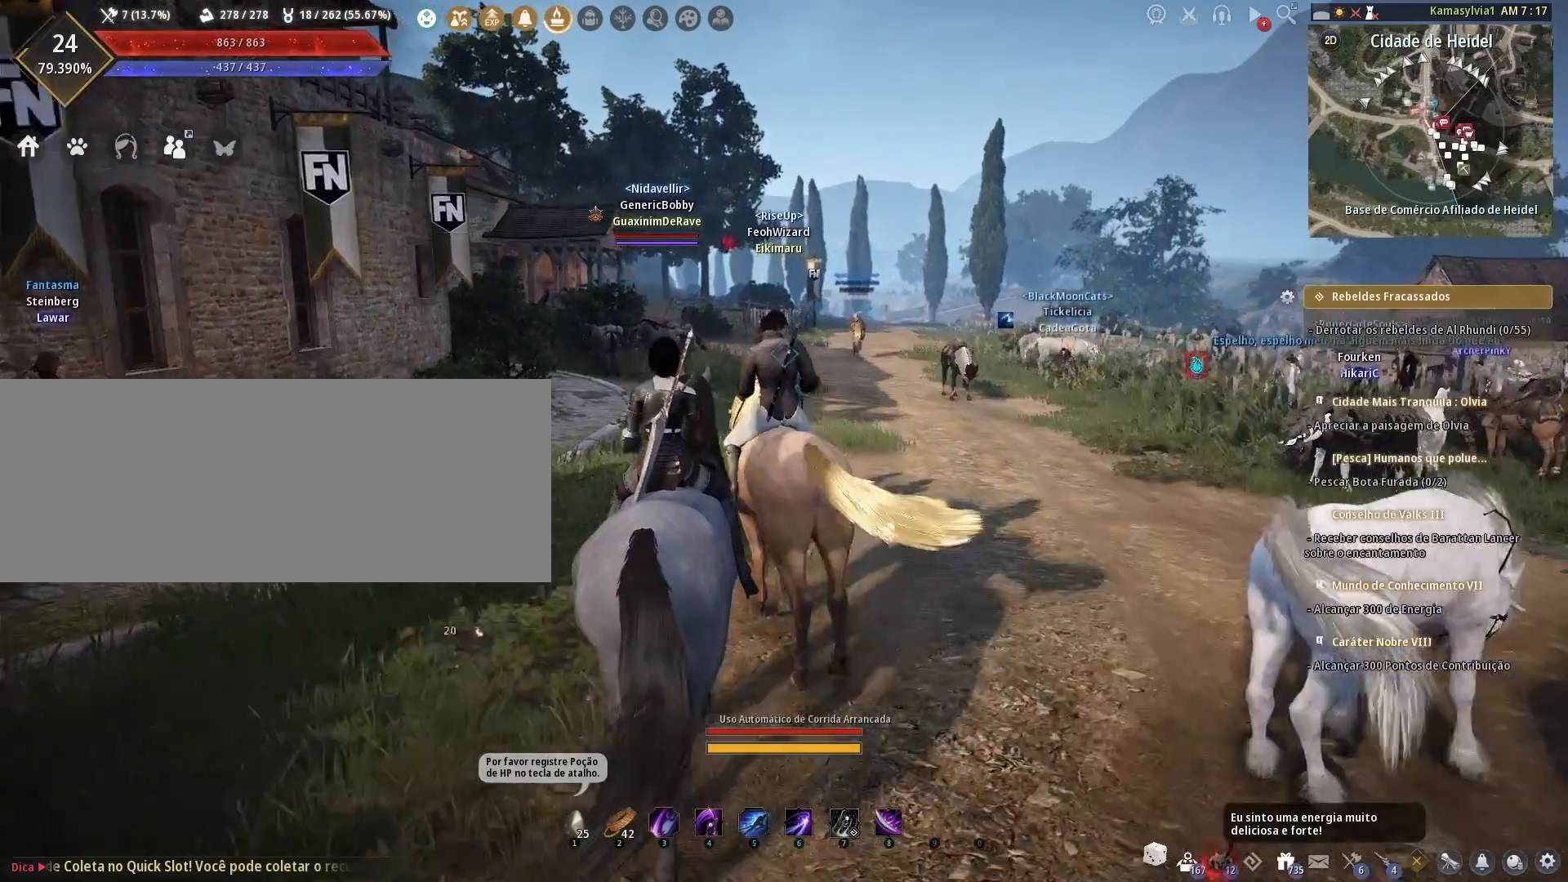
{"keys": ["w"], "mouse": [], "events": []}
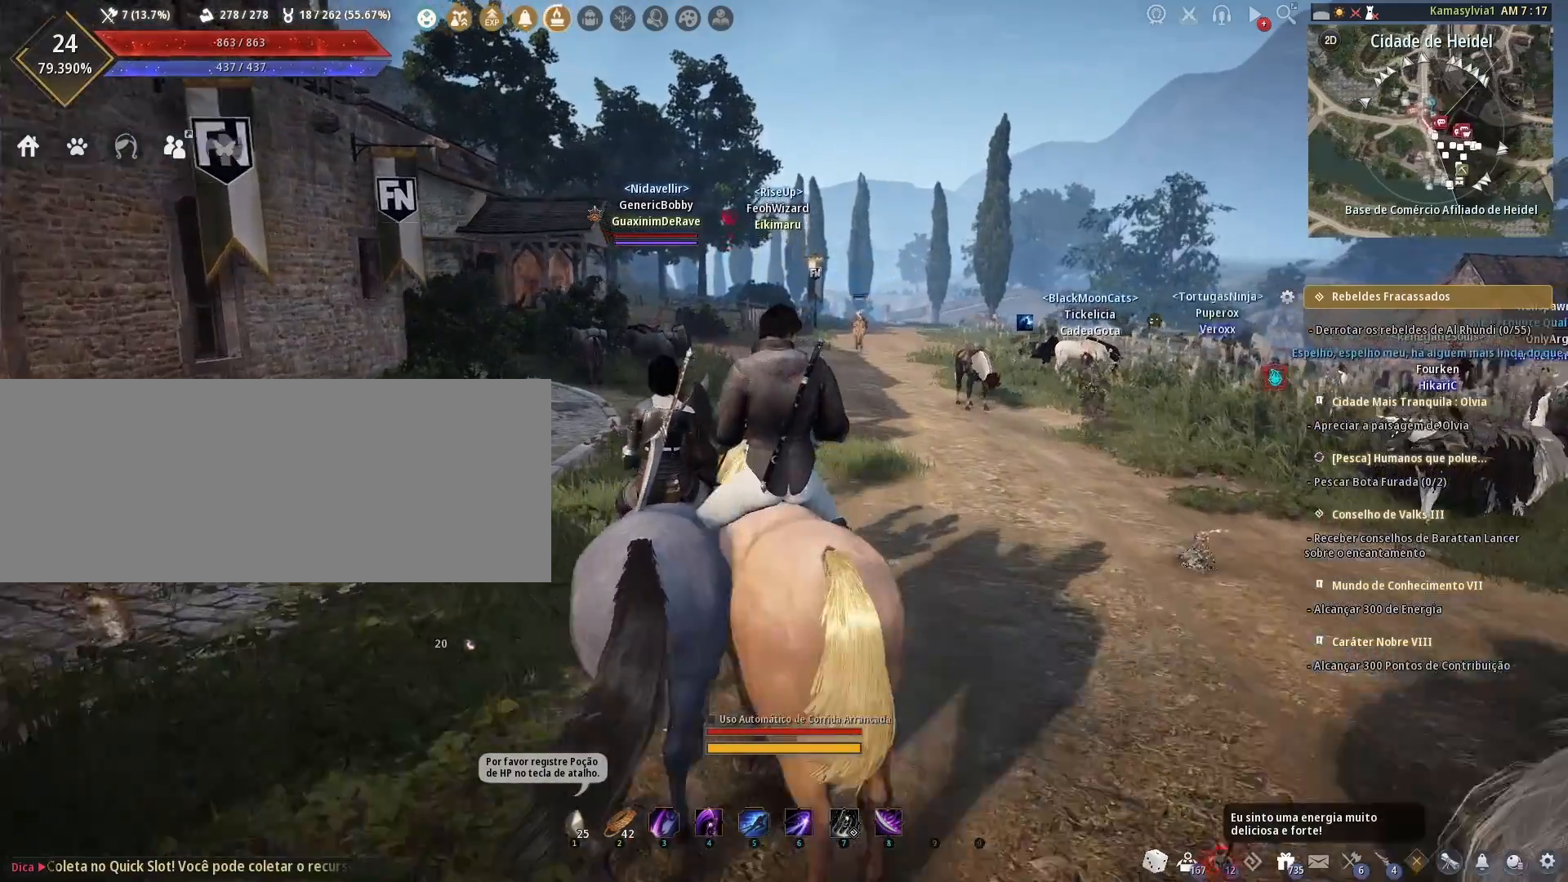
{"keys": ["w"], "mouse": [], "events": []}
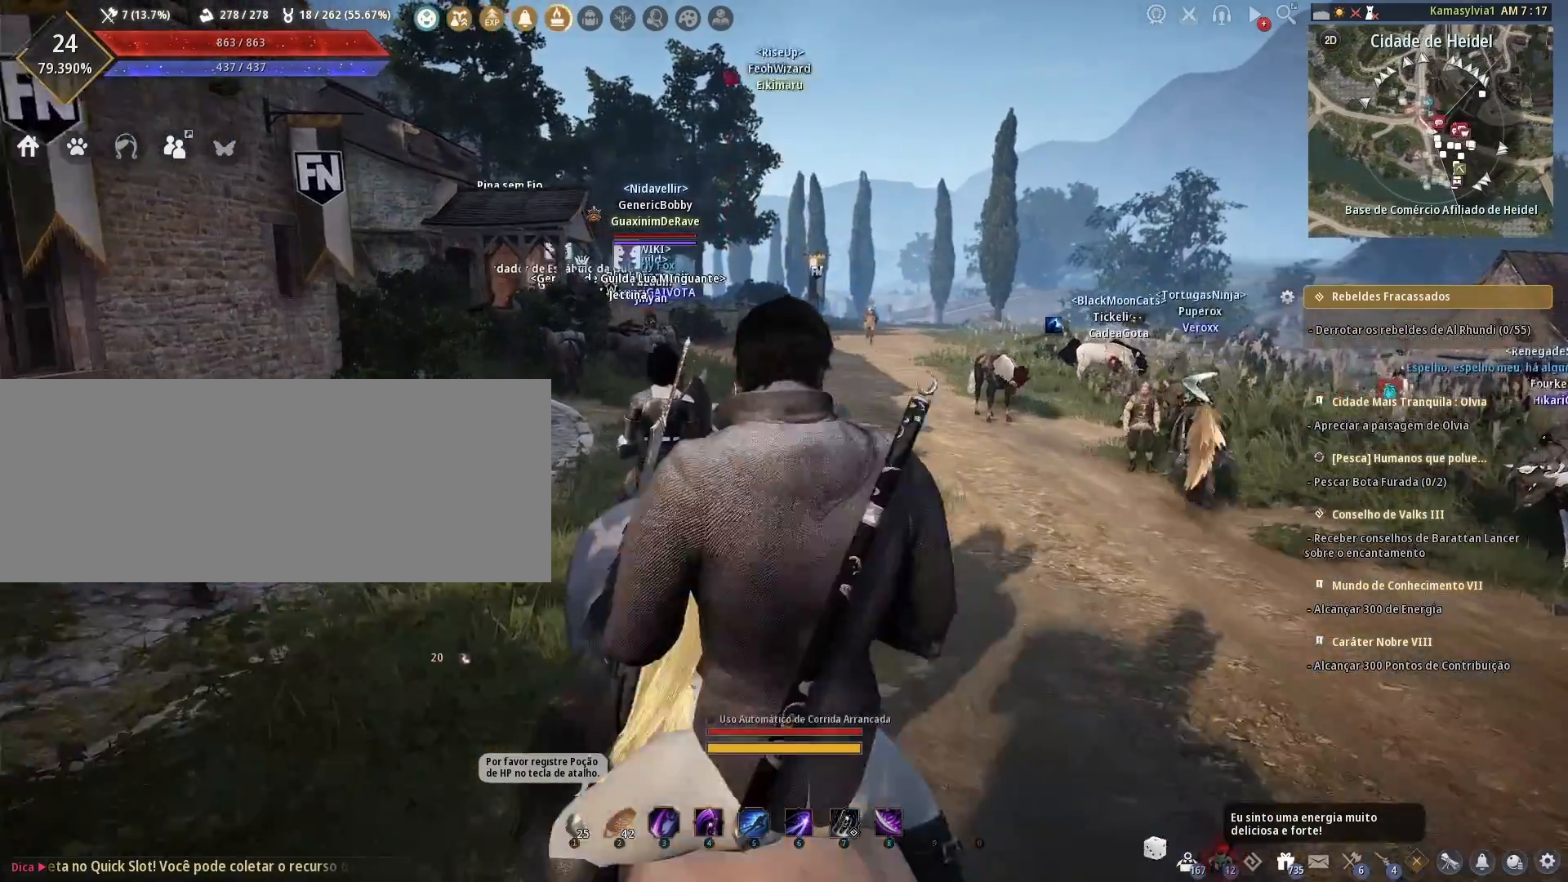
{"keys": ["w"], "mouse": [], "events": []}
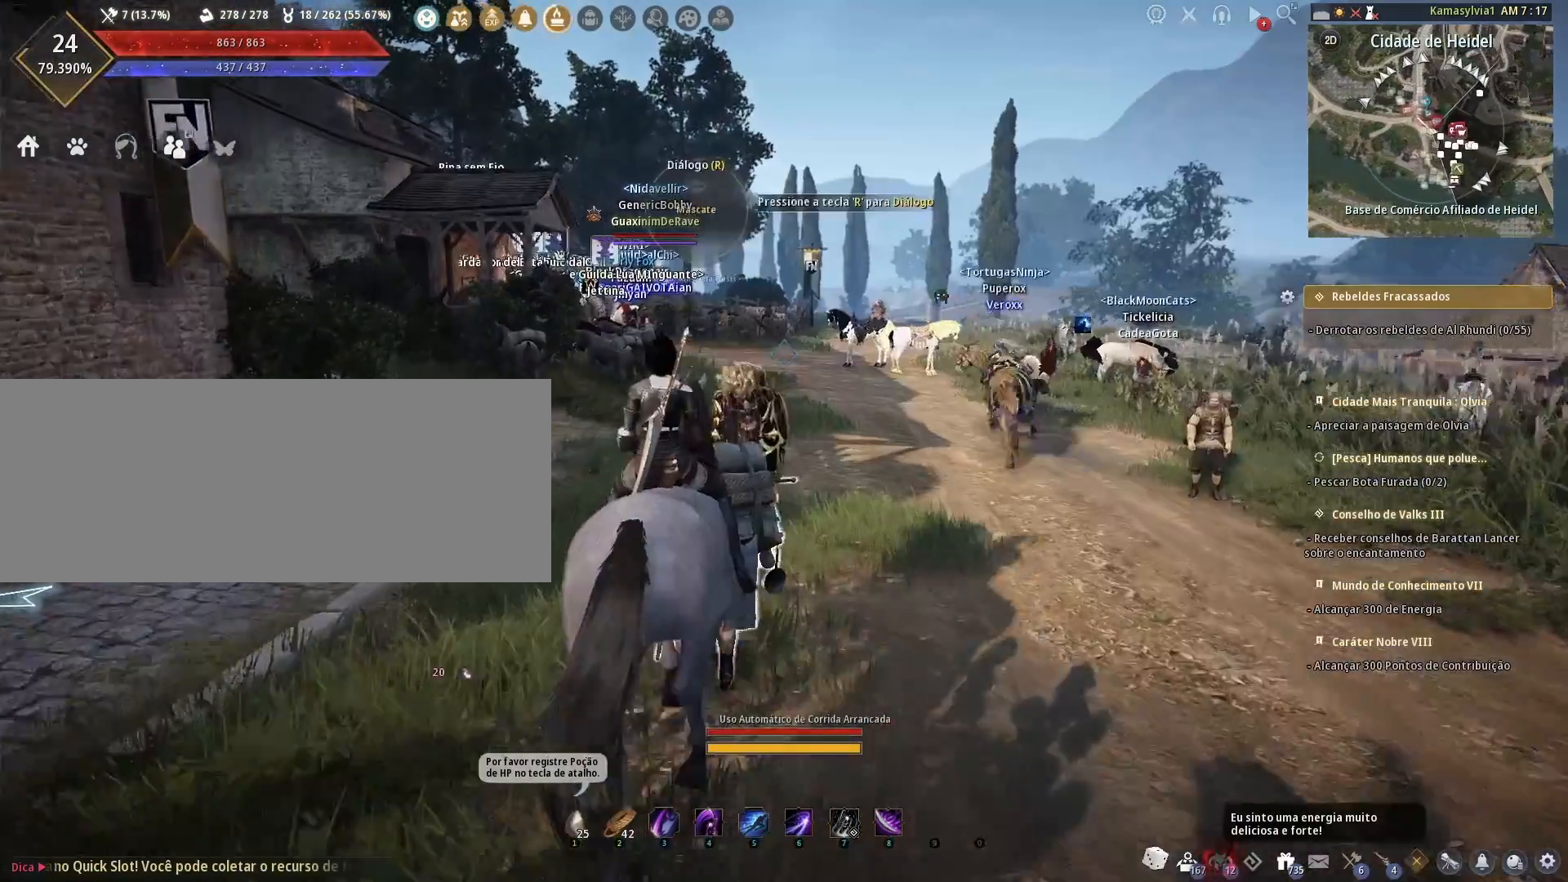
{"keys": ["w"], "mouse": [], "events": []}
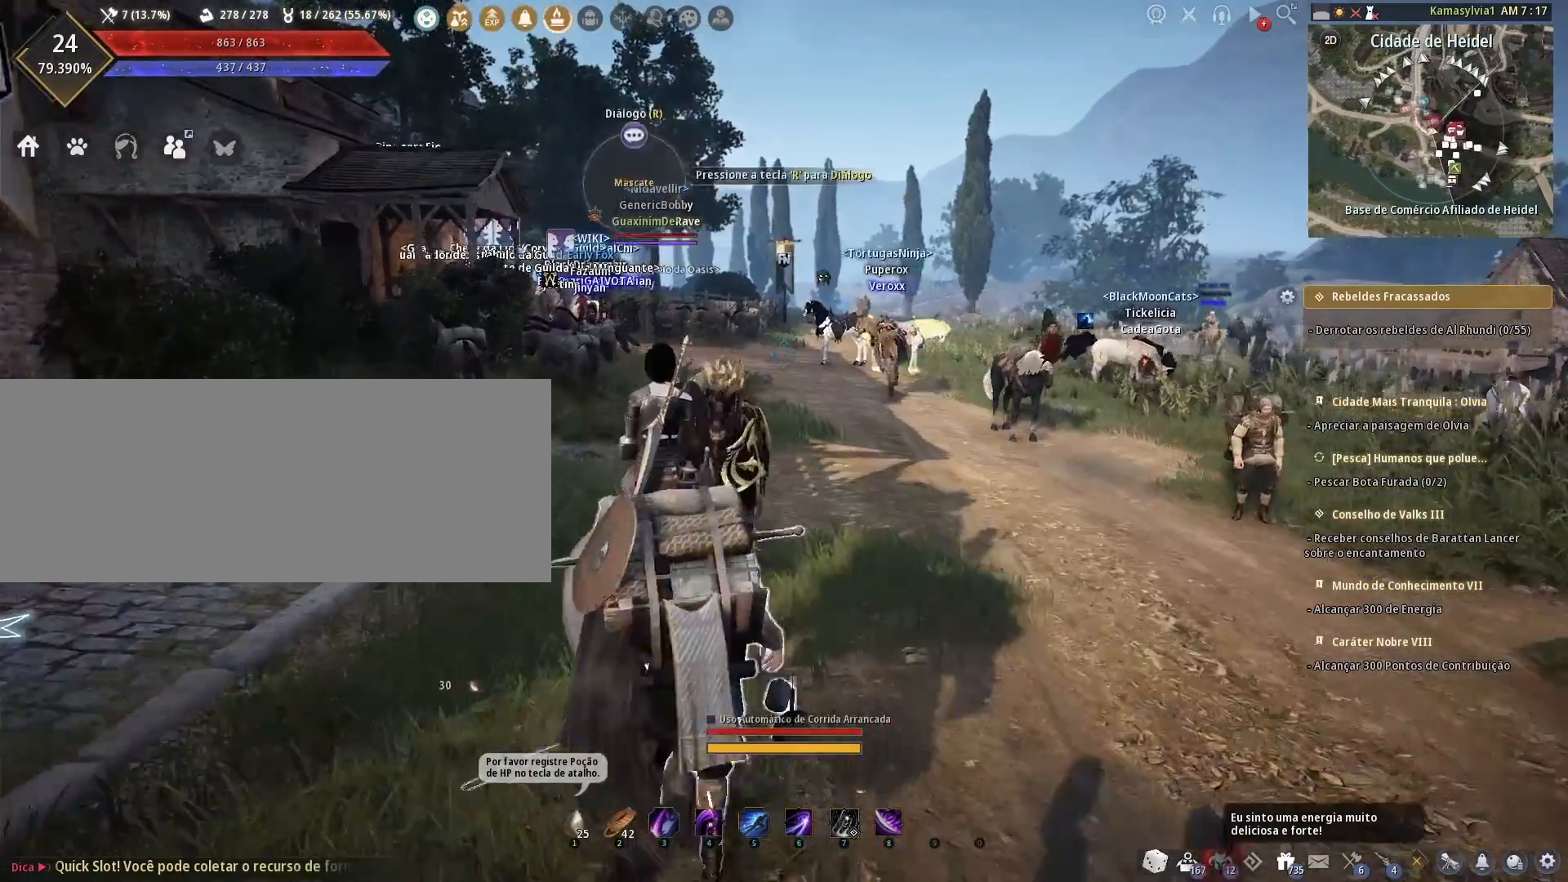
{"keys": ["w"], "mouse": [], "events": []}
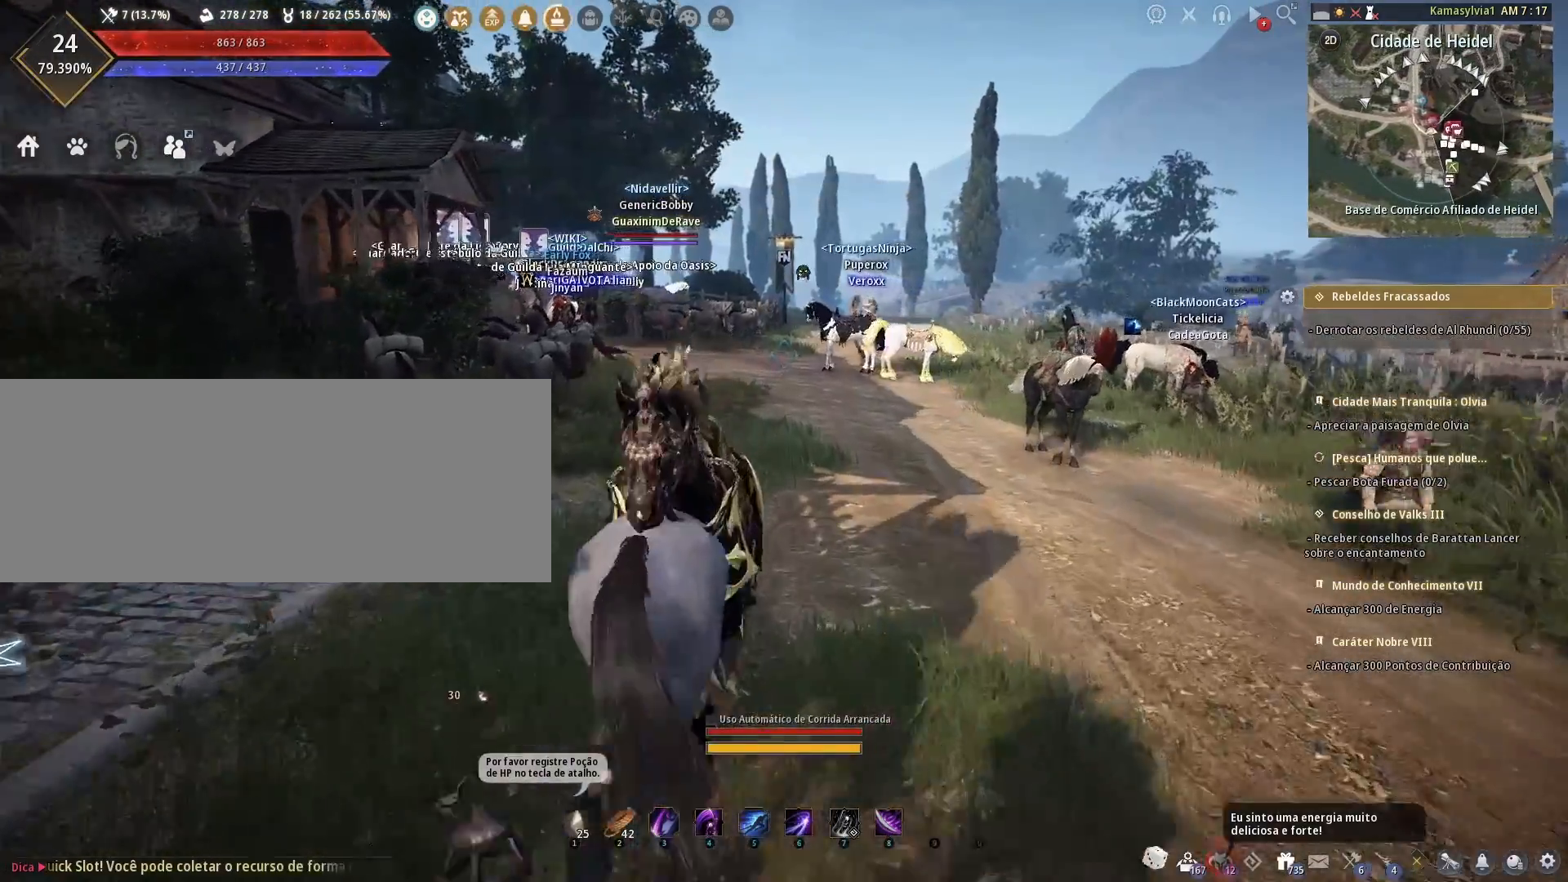
{"keys": ["w"], "mouse": [], "events": []}
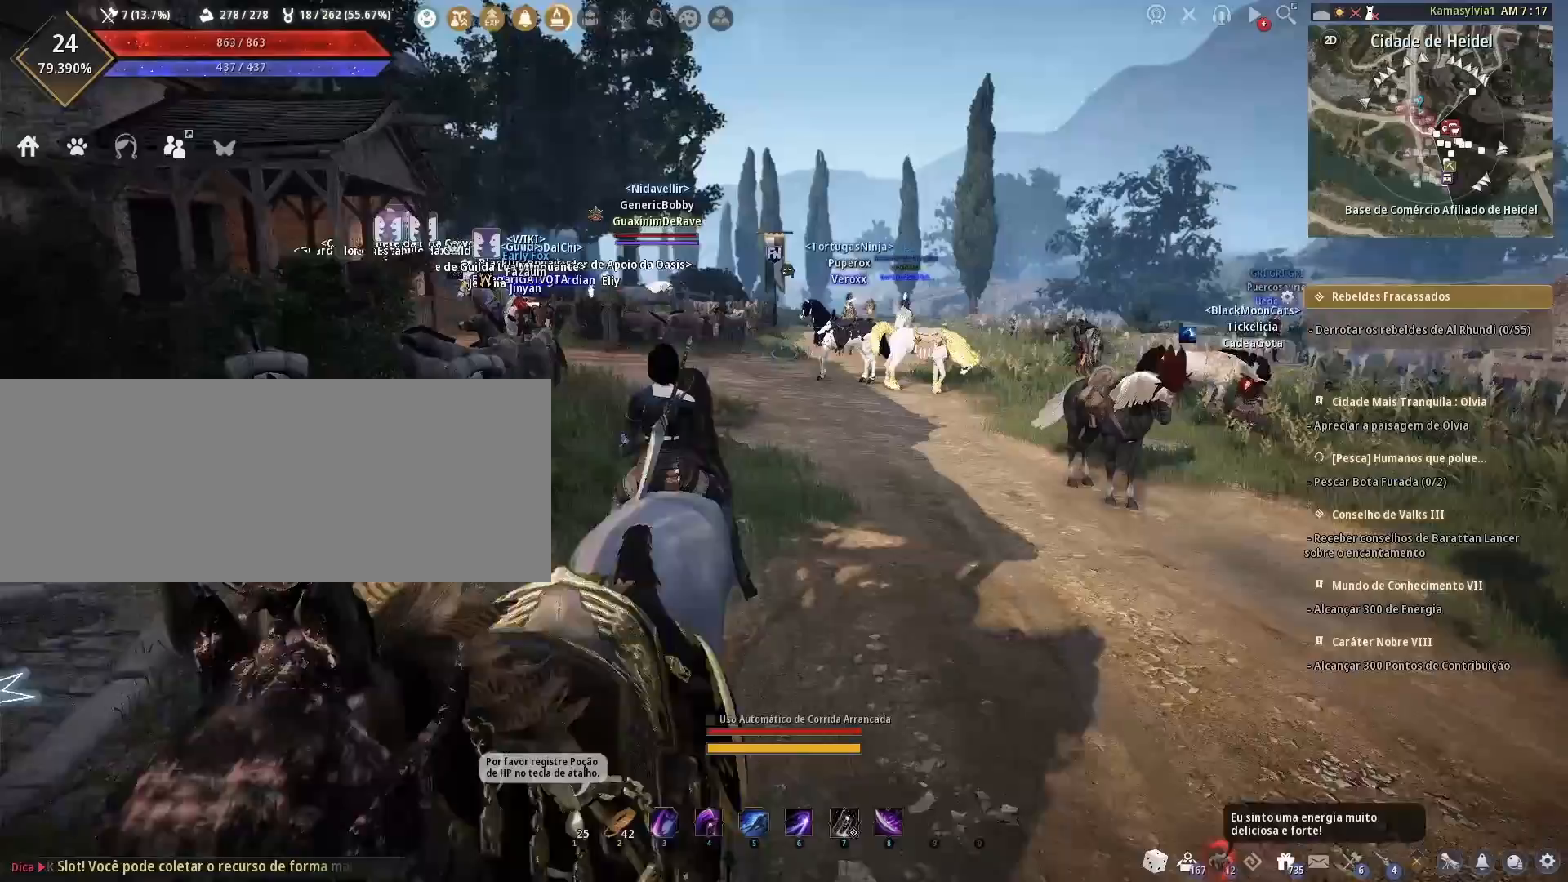
{"keys": ["w"], "mouse": [], "events": []}
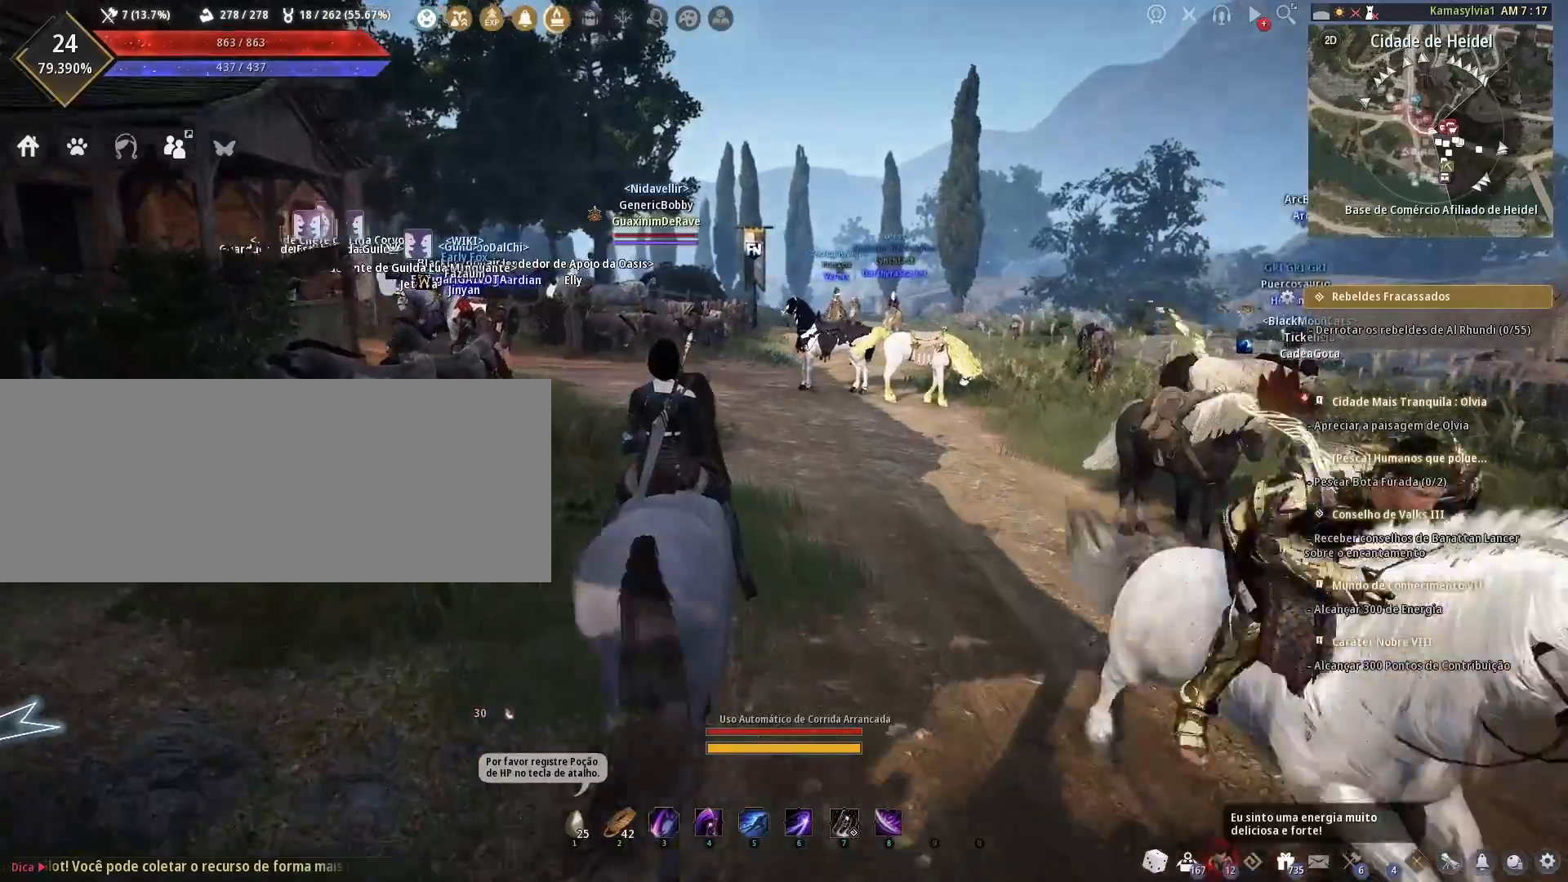
{"keys": ["w"], "mouse": [], "events": []}
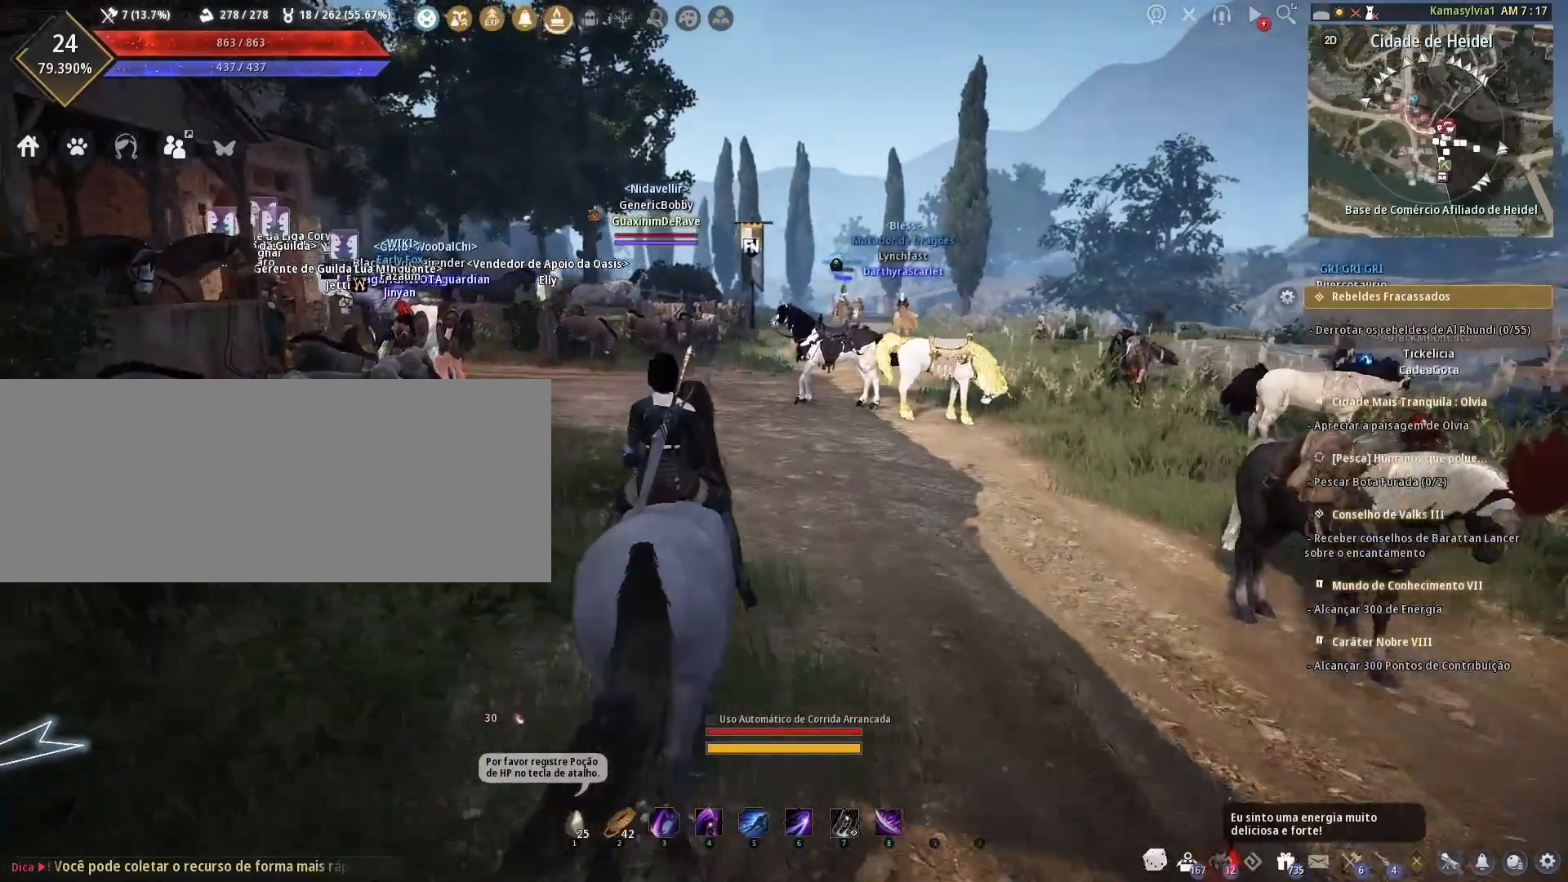
{"keys": ["w"], "mouse": [], "events": []}
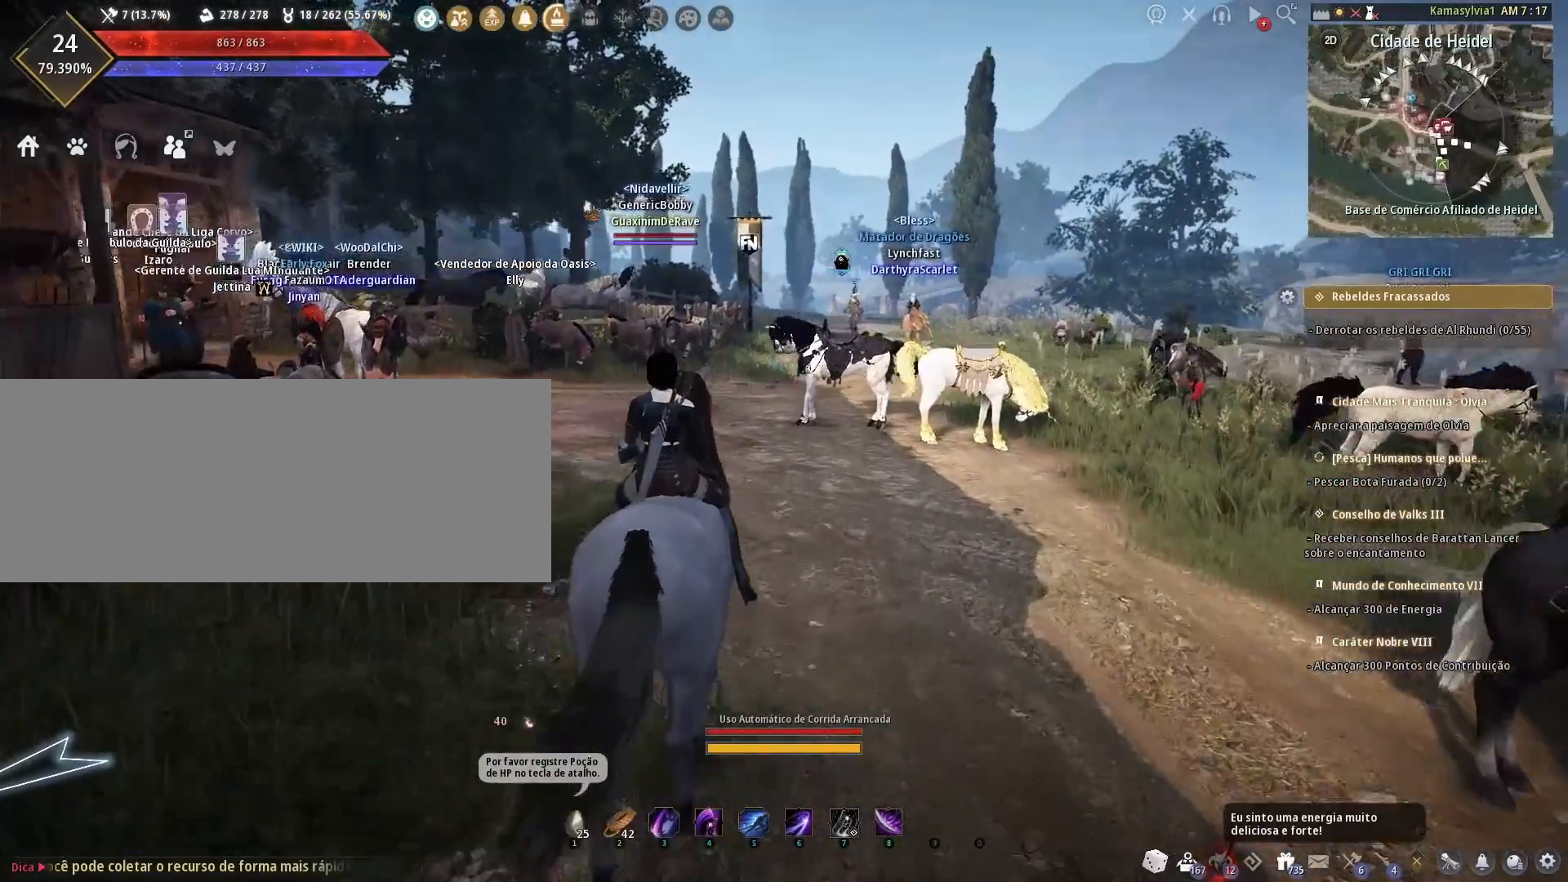
{"keys": ["w"], "mouse": [], "events": []}
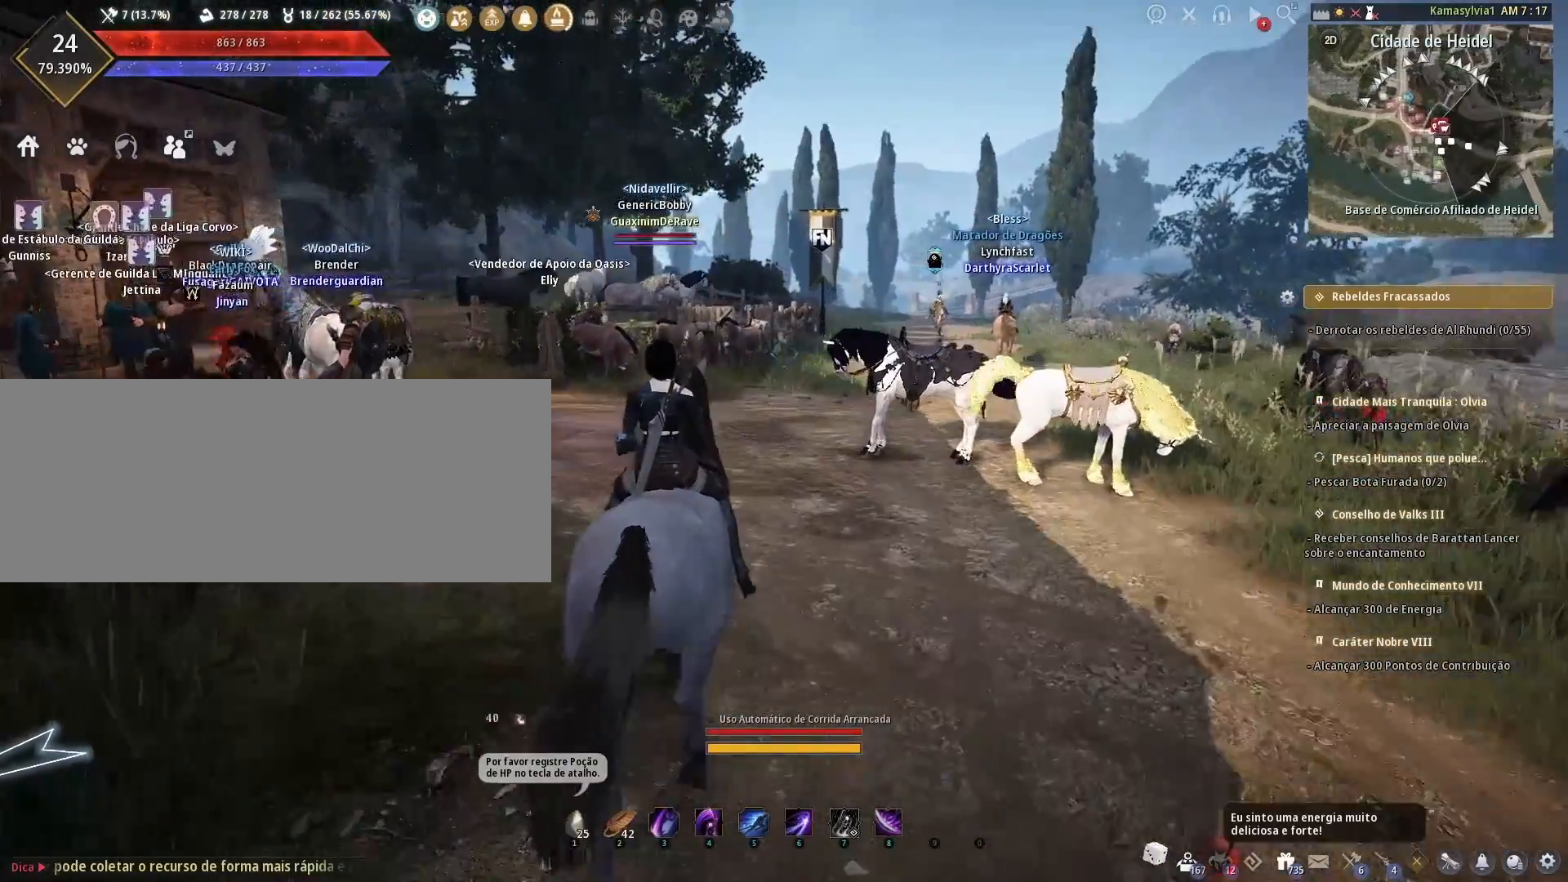
{"keys": ["w"], "mouse": [], "events": []}
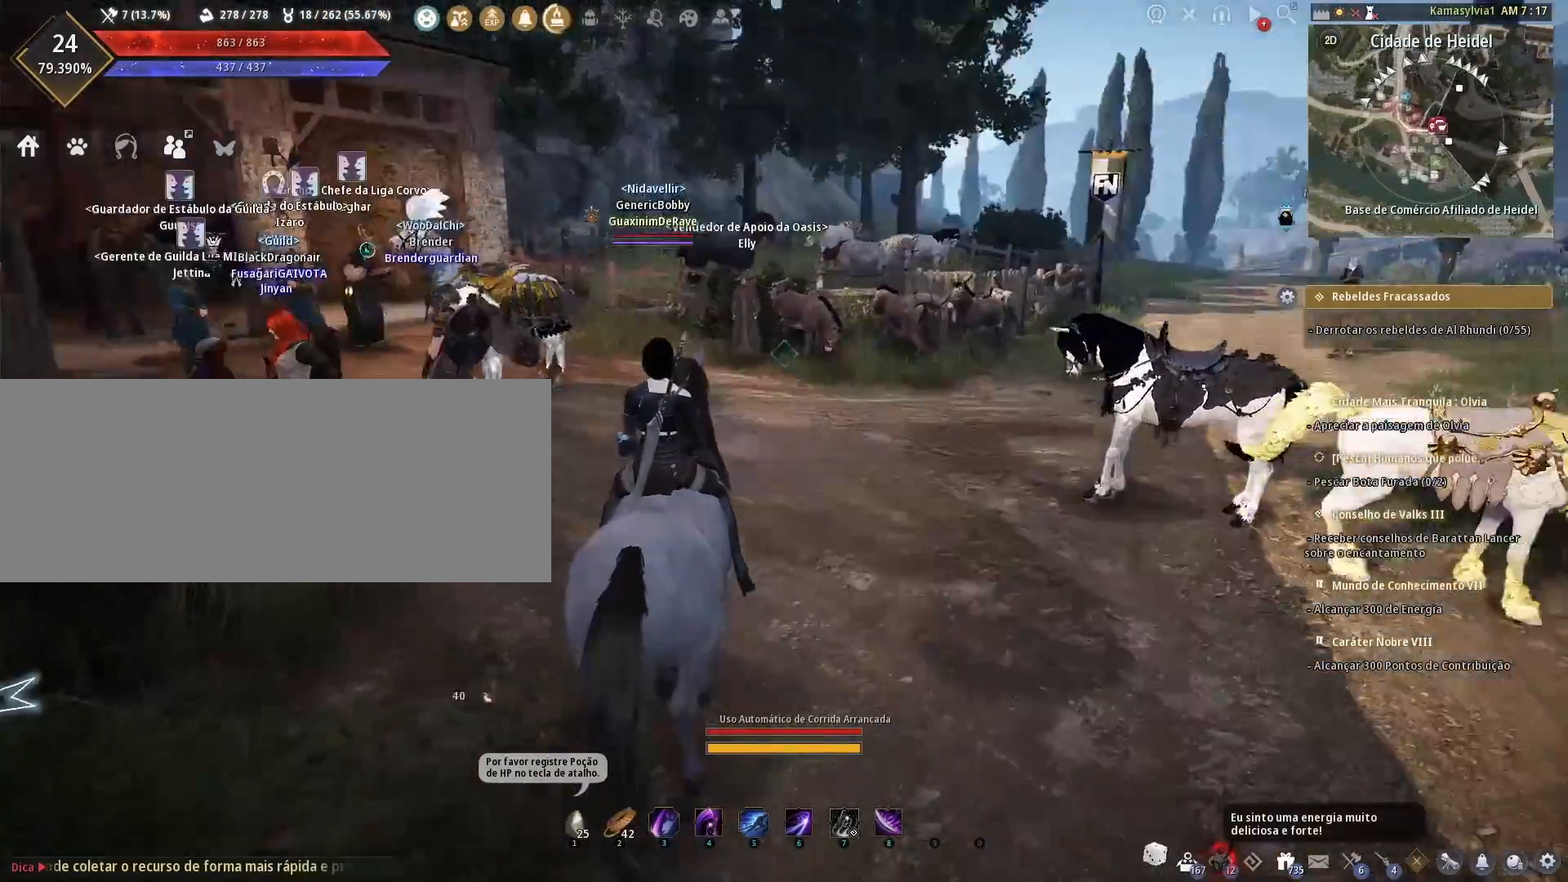
{"keys": [], "mouse": [], "events": [[417, "w", "up"]]}
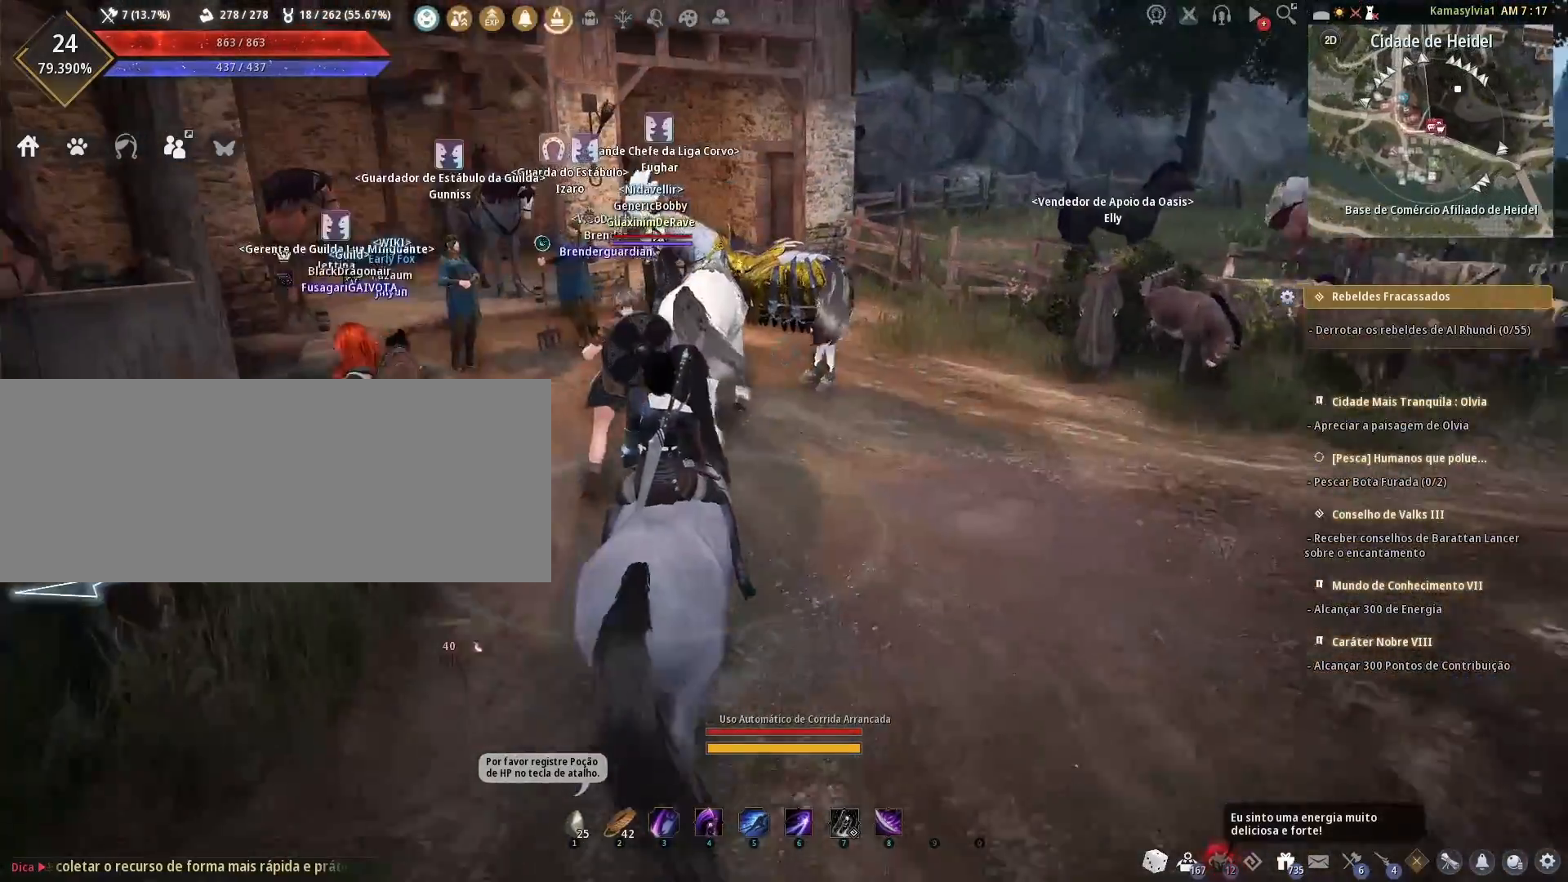
{"keys": [], "mouse": [], "events": []}
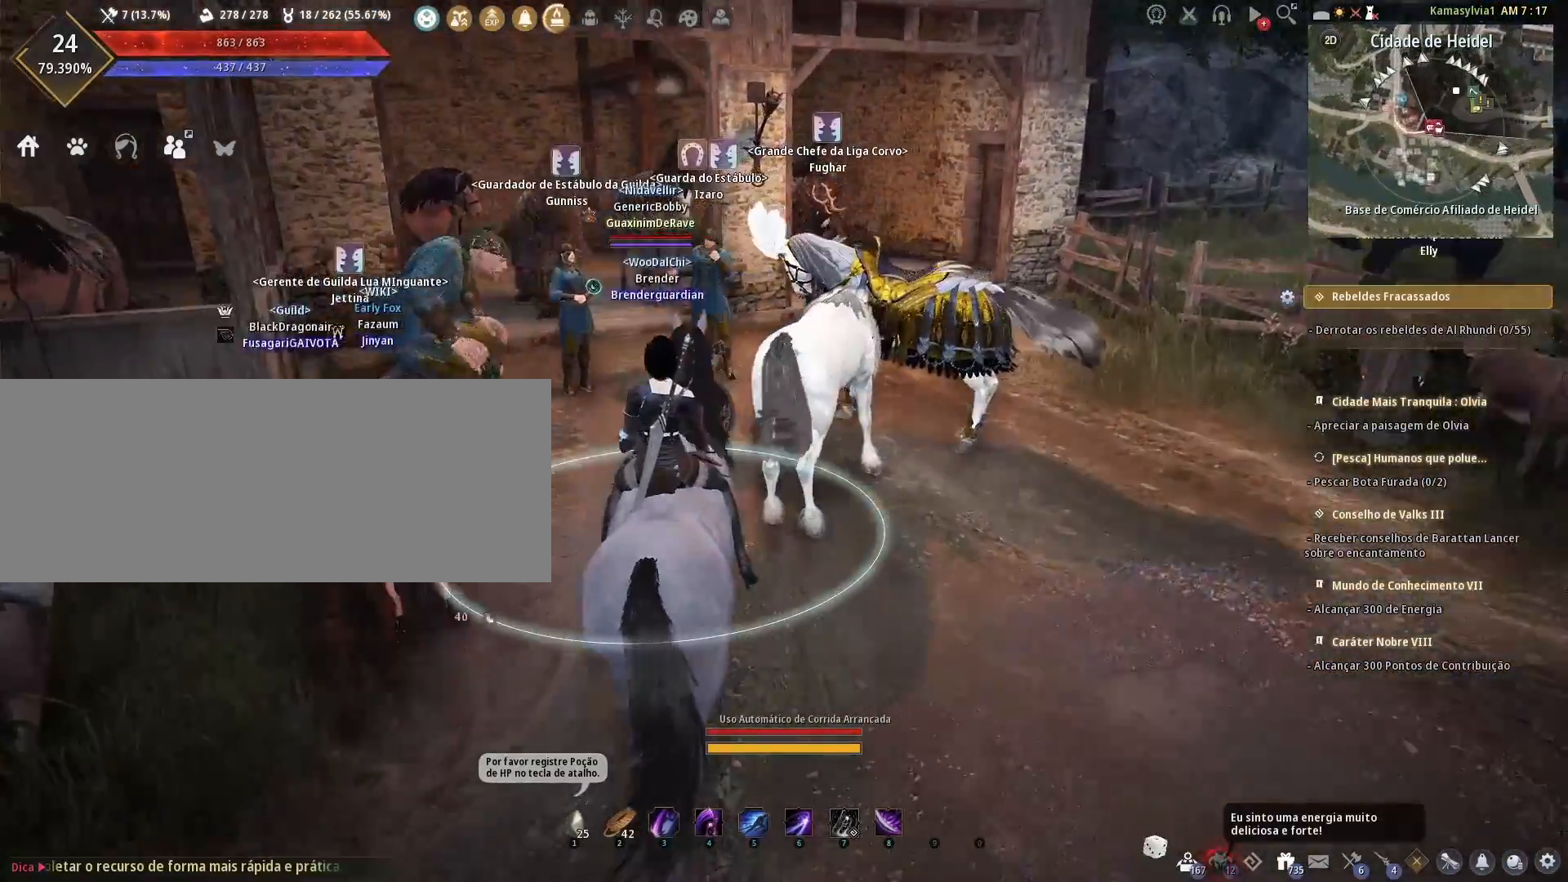
{"keys": [], "mouse": [], "events": []}
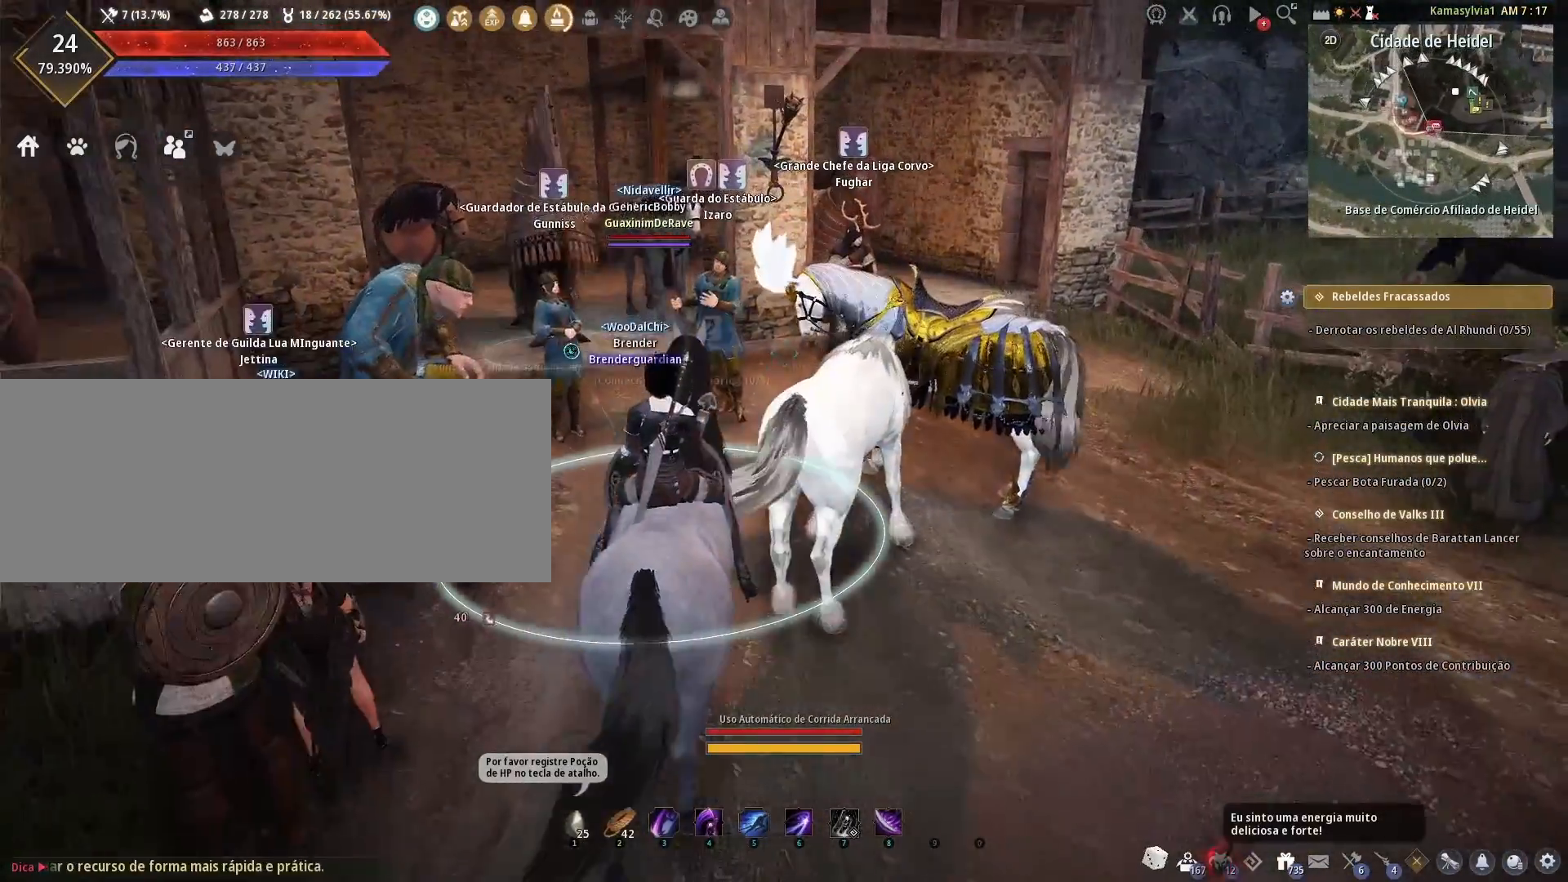
{"keys": ["w"], "mouse": [], "events": [[458, "w", "down"]]}
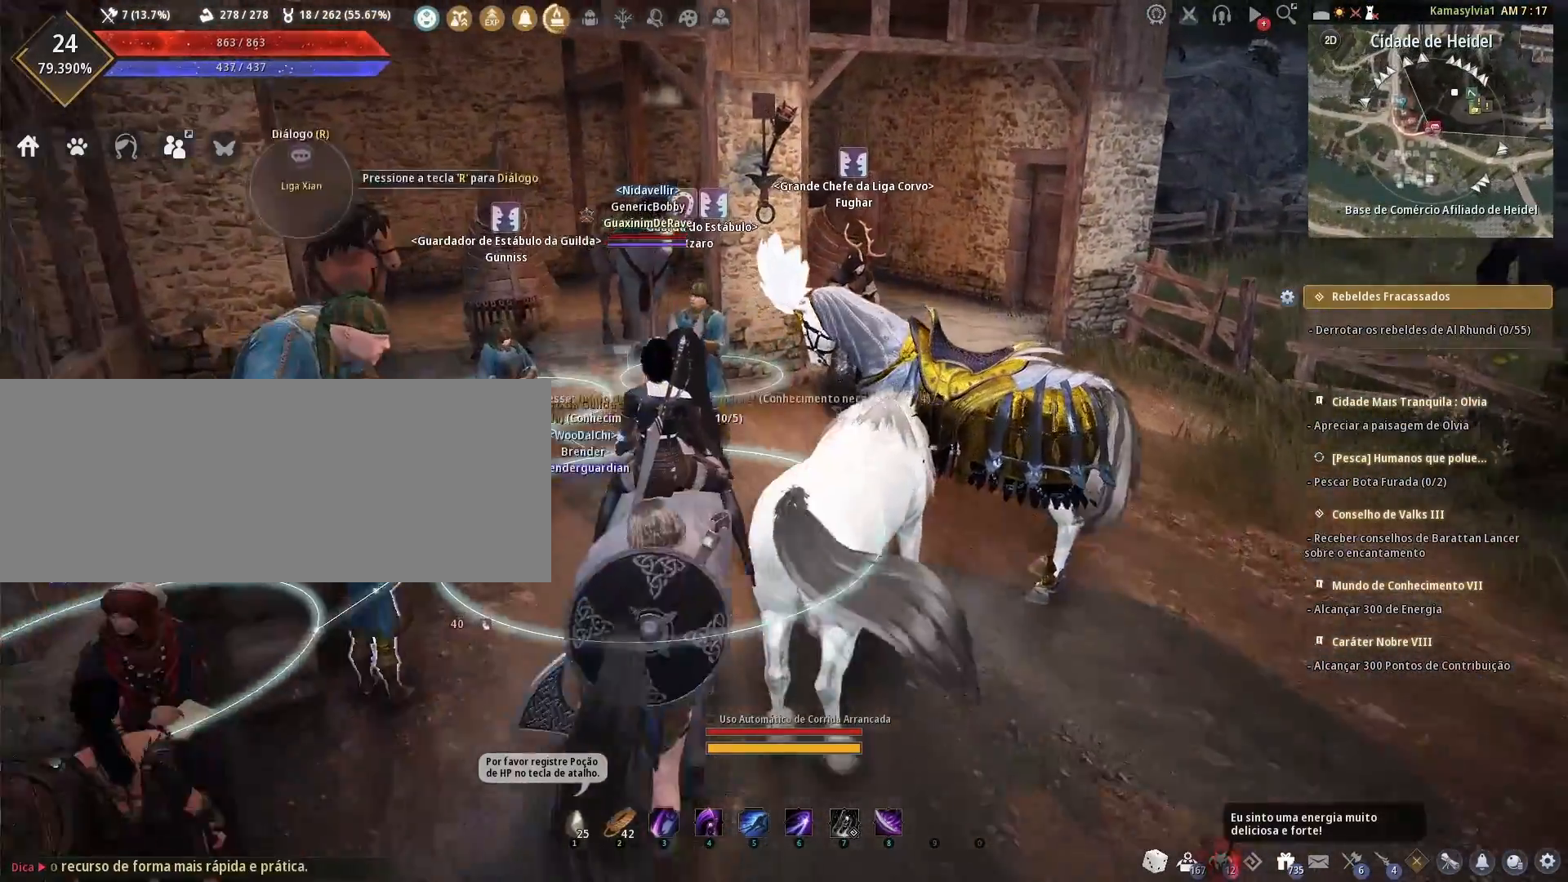
{"keys": [], "mouse": [], "events": [[208, "w", "up"]]}